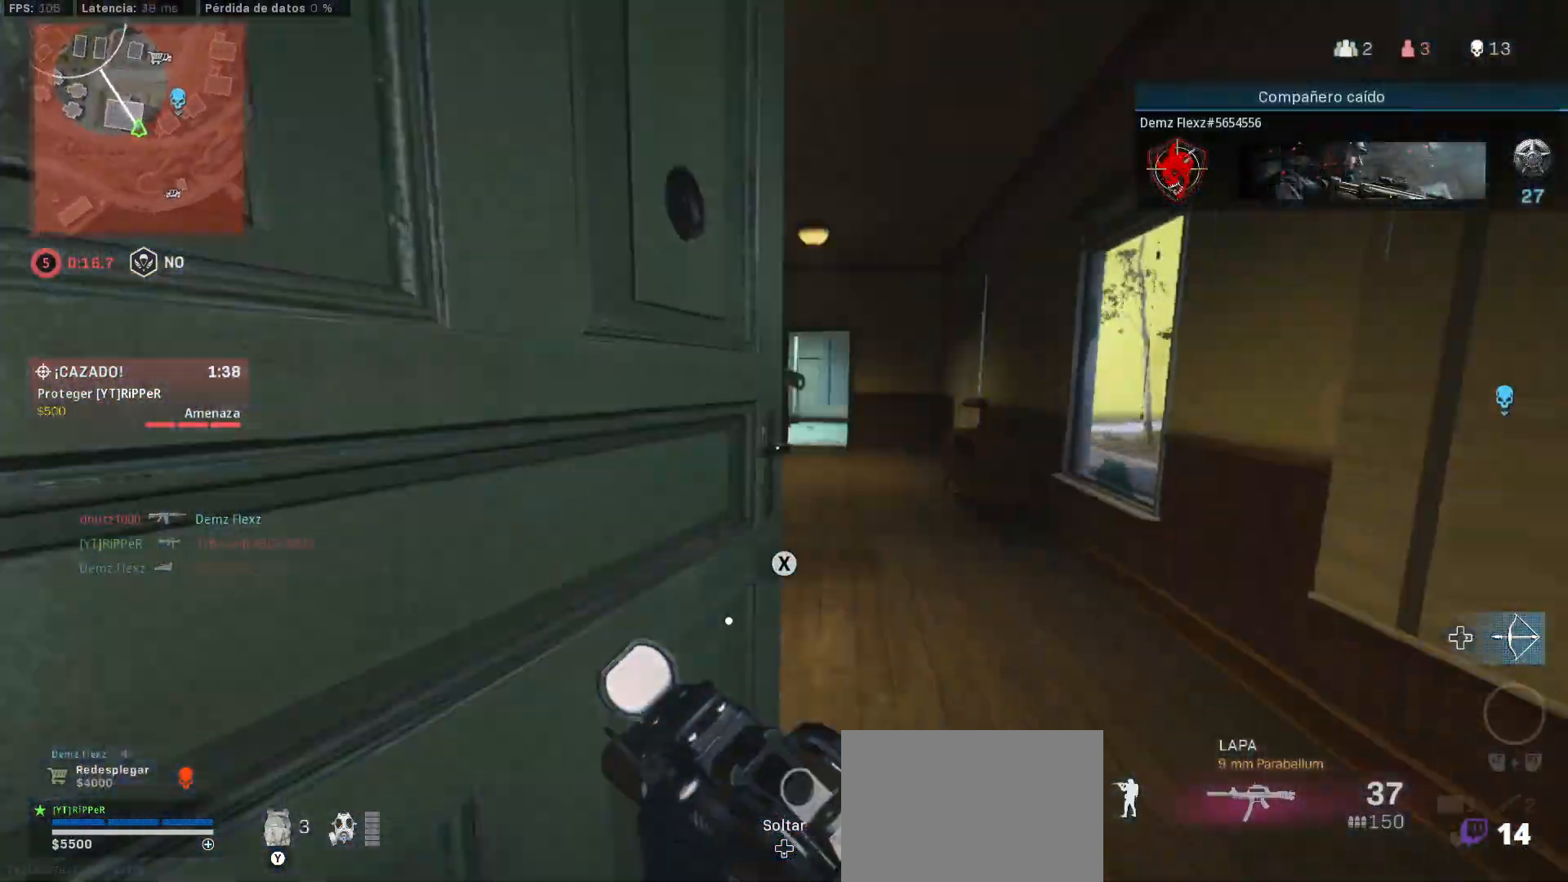
Gameplay with a controller (PlayStation layout); each line is a JSON object with the inputs held at the frame after it. "events" lists button and stick changes between this image and that frame as [ms after this image, input, new state], when the widget could be followed in between.
{"buttons": [], "left_stick": "up", "right_stick": "center", "events": [[267, "CIRCLE", "down"], [267, "right_stick", "center"], [333, "CIRCLE", "up"]]}
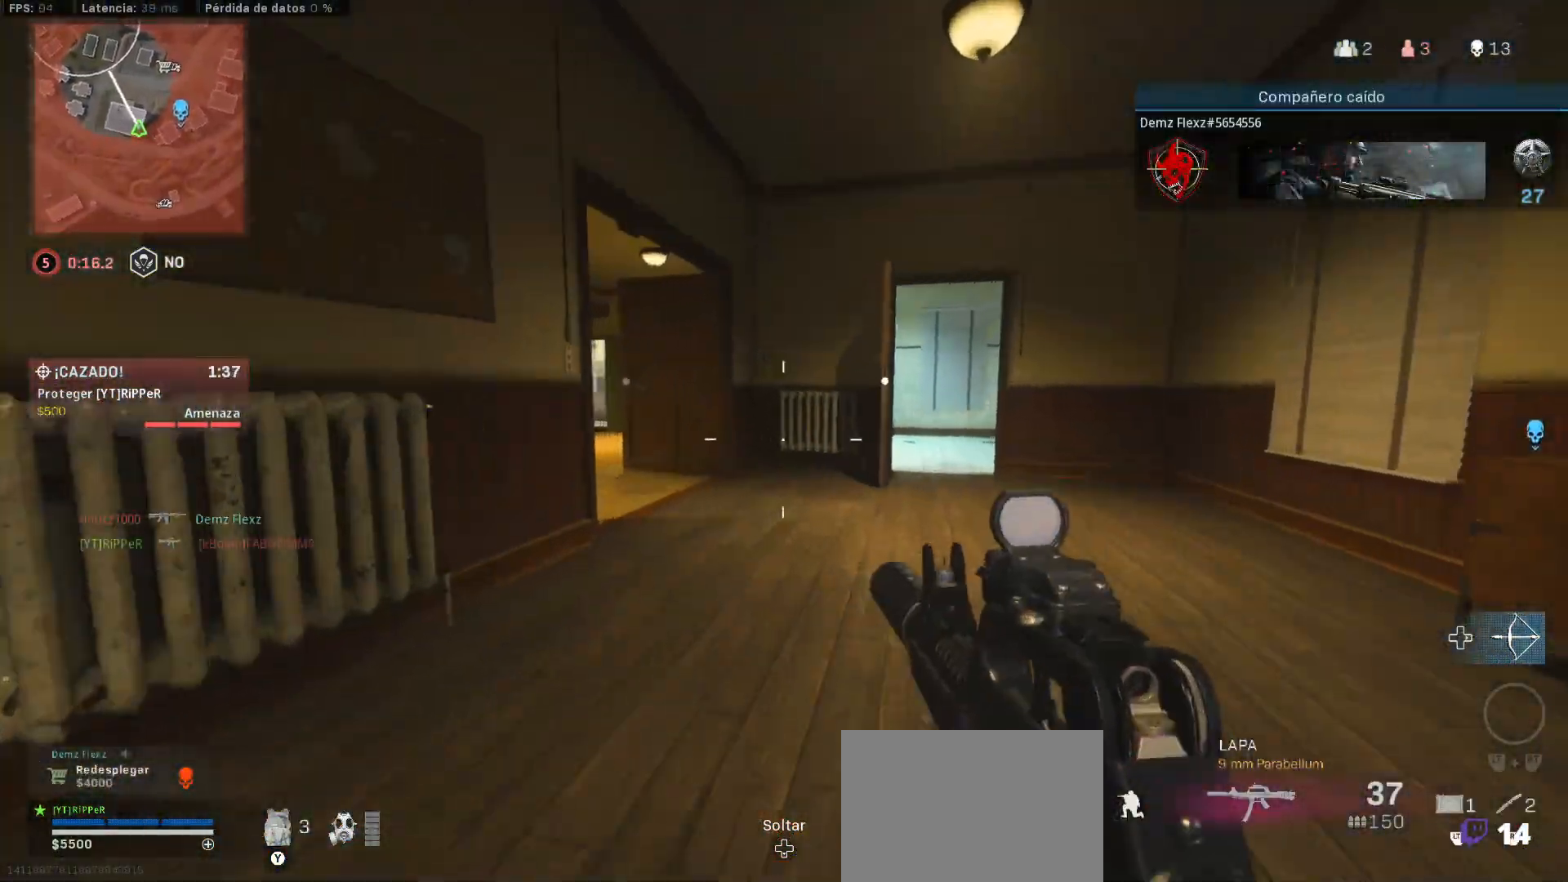
{"buttons": ["L3"], "left_stick": "up", "right_stick": "center", "events": [[167, "right_stick", "left"], [450, "L3", "down"], [450, "right_stick", "center"]]}
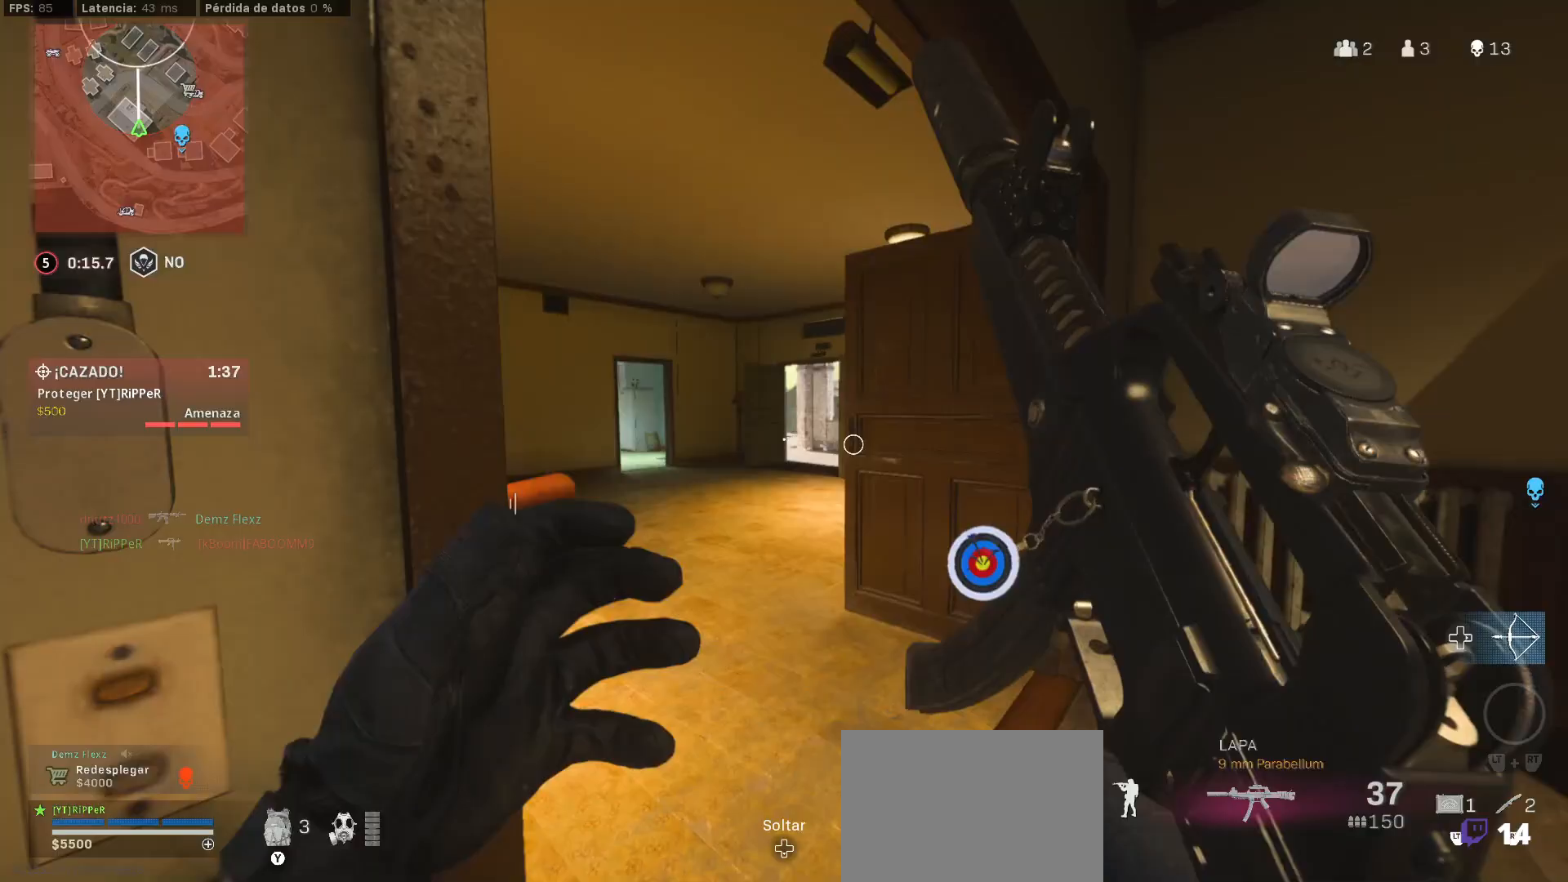
{"buttons": ["CIRCLE"], "left_stick": "up-left", "right_stick": "center", "events": [[17, "left_stick", "up-left"], [217, "right_stick", "left"], [267, "L3", "up"], [267, "right_stick", "center"], [483, "CIRCLE", "down"]]}
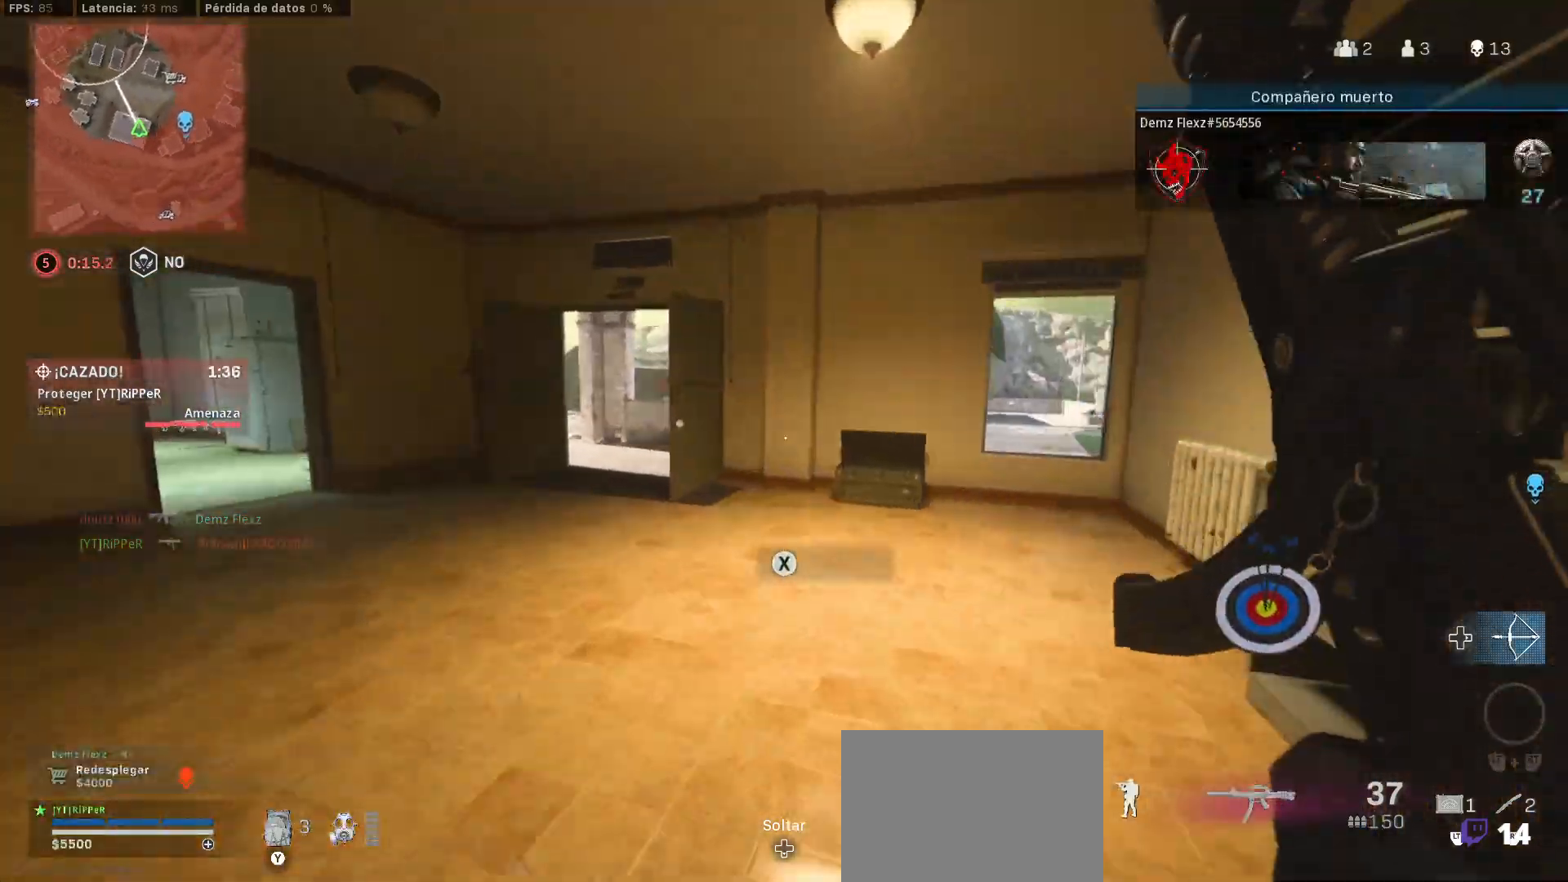
{"buttons": [], "left_stick": "up-left", "right_stick": "center", "events": [[300, "CIRCLE", "up"]]}
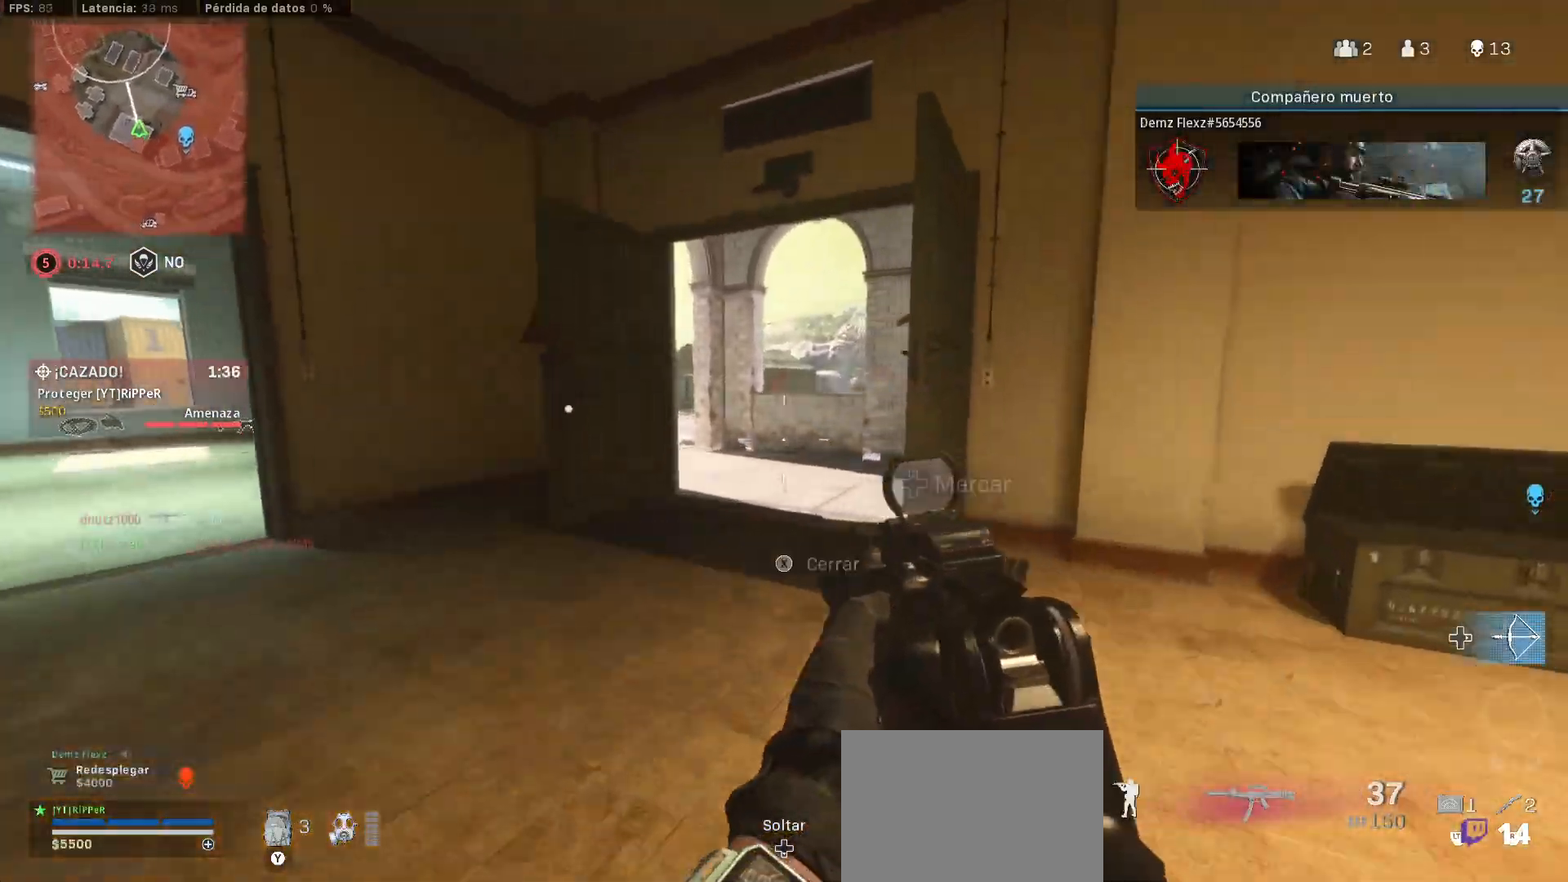
{"buttons": [], "left_stick": "up-left", "right_stick": "center", "events": [[50, "L3", "down"], [167, "L3", "up"], [167, "right_stick", "right"], [417, "right_stick", "center"]]}
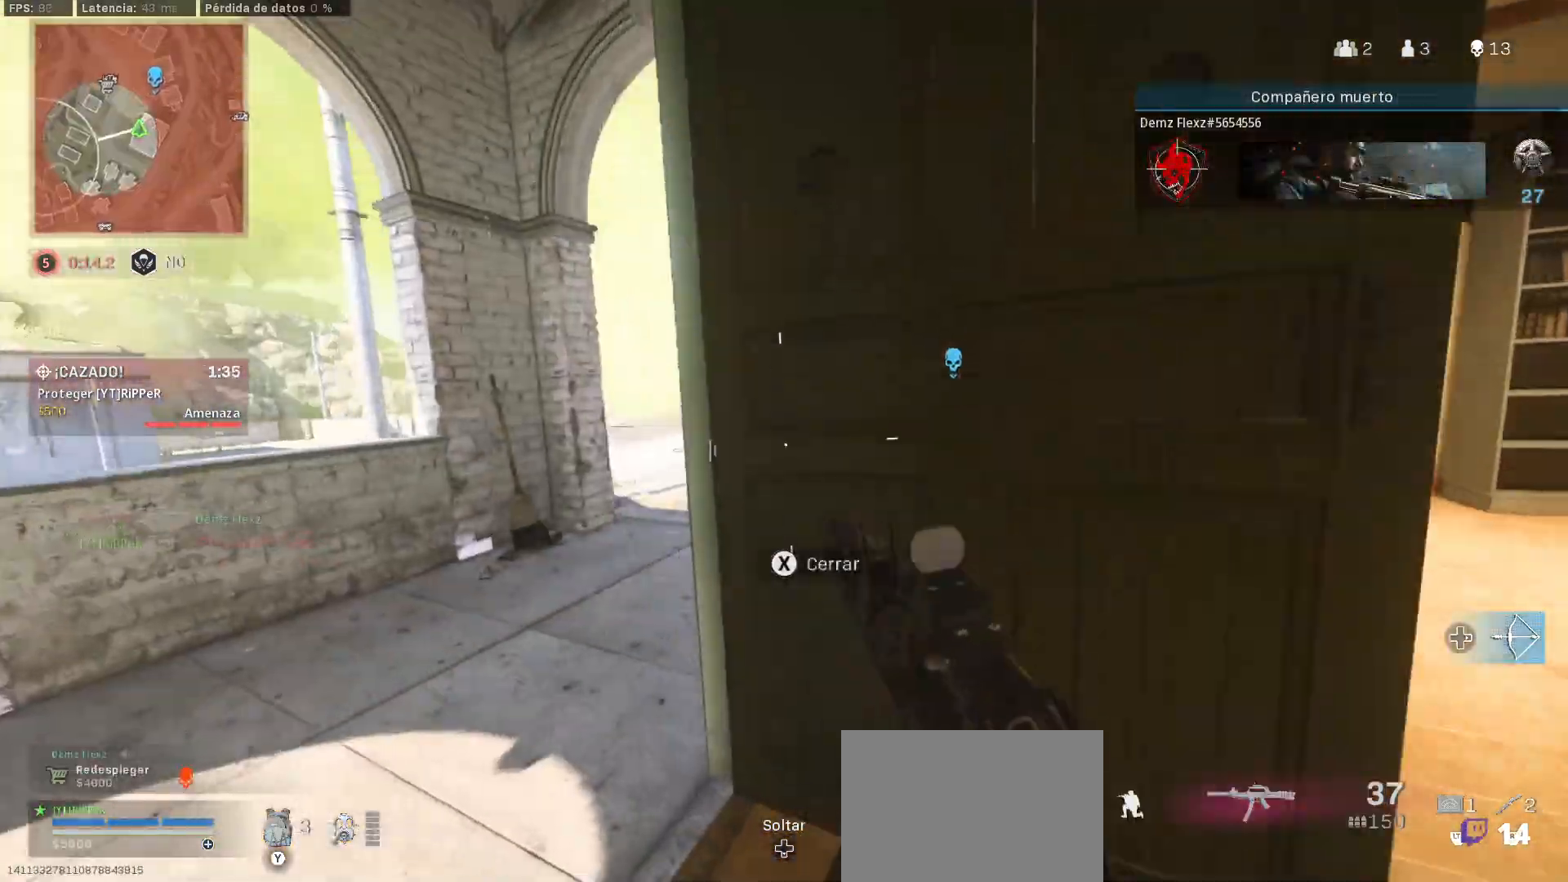
{"buttons": ["L1"], "left_stick": "up-left", "right_stick": "center", "events": [[133, "CIRCLE", "down"], [167, "CIRCLE", "up"], [167, "L1", "down"], [167, "right_stick", "right"], [217, "CROSS", "down"], [217, "right_stick", "center"], [267, "CROSS", "up"]]}
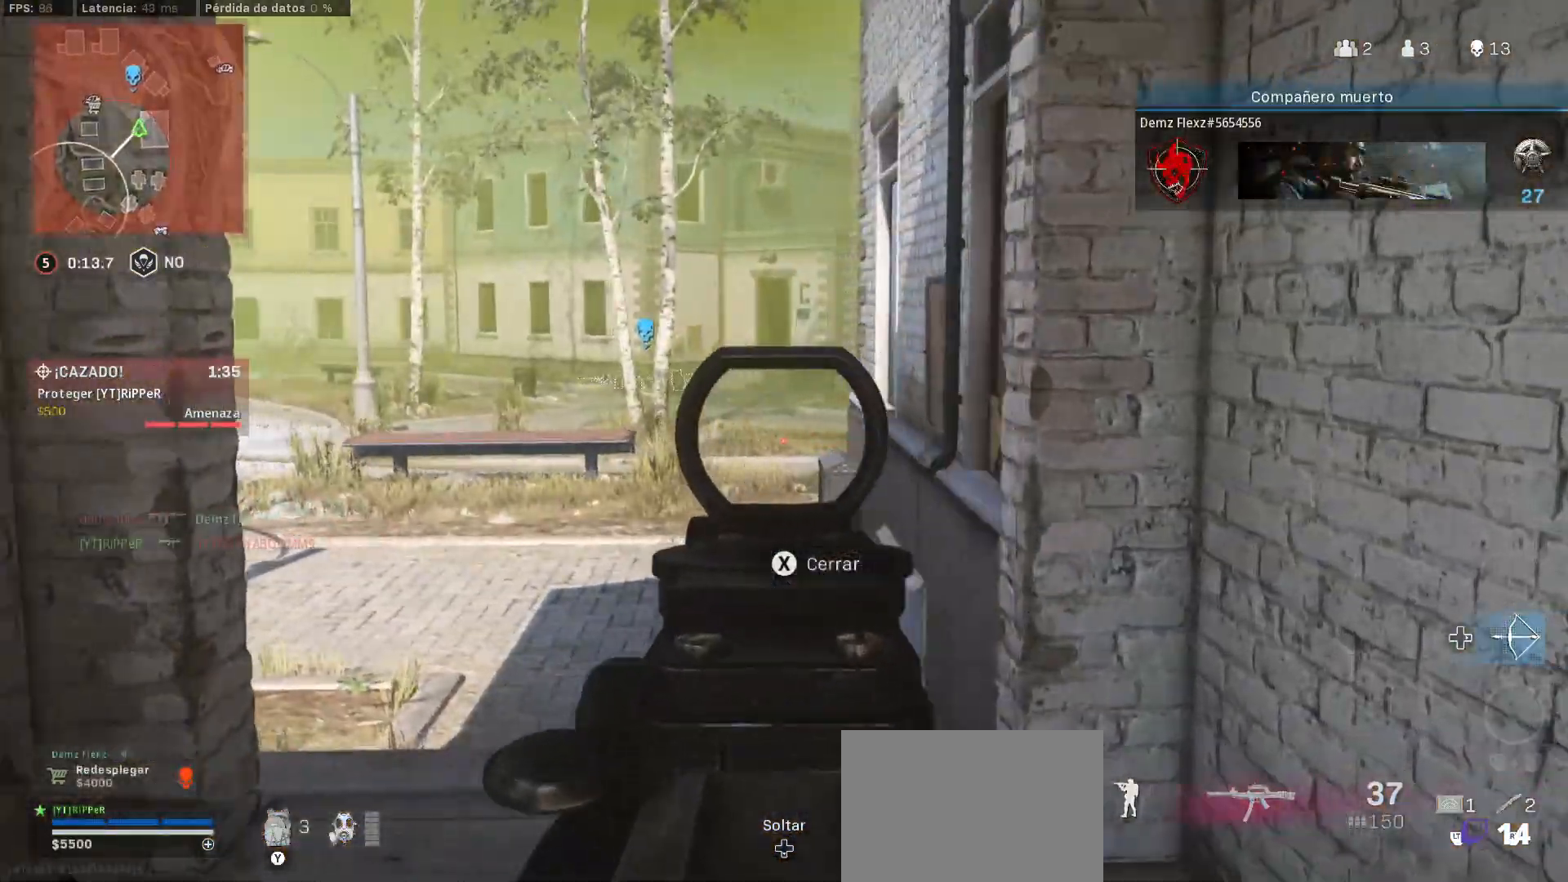
{"buttons": ["L1"], "left_stick": "up-right", "right_stick": "center", "events": [[433, "left_stick", "up-right"]]}
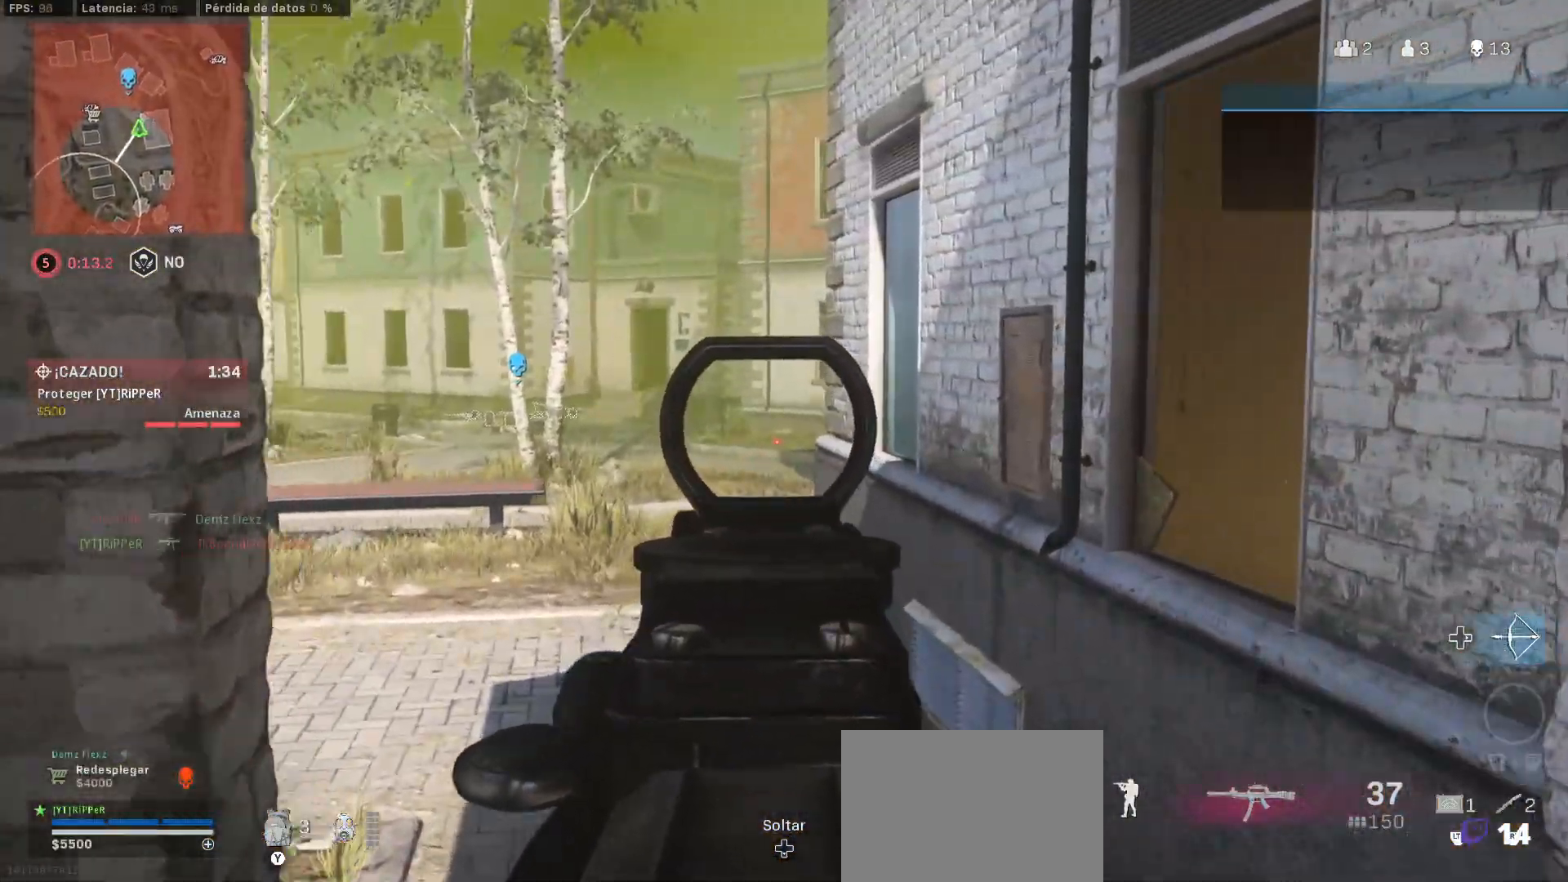
{"buttons": ["L1"], "left_stick": "up", "right_stick": "center", "events": [[33, "left_stick", "up"]]}
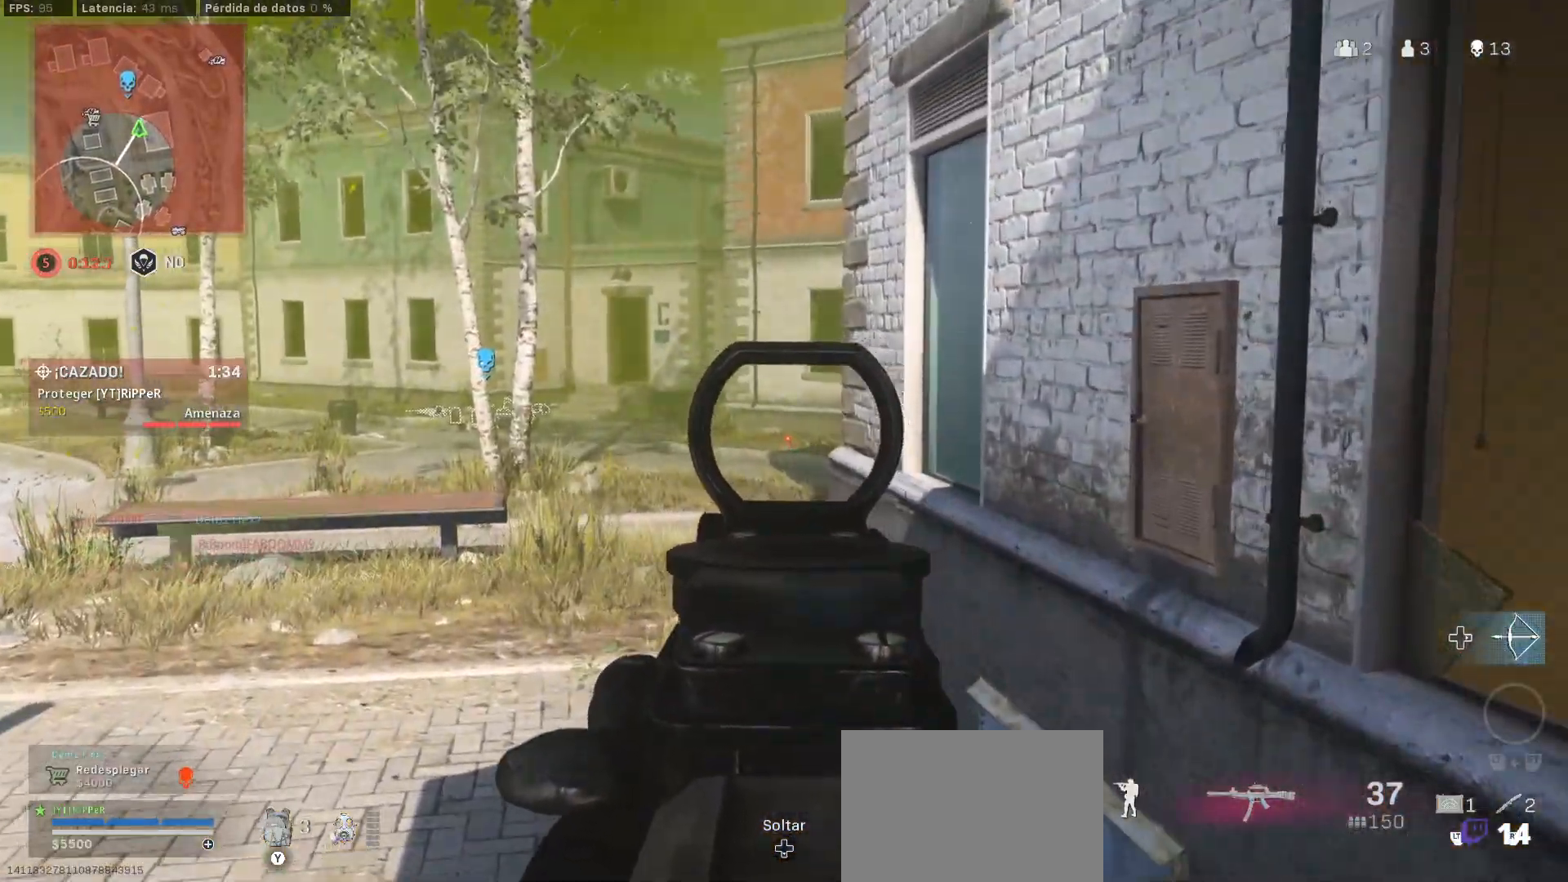
{"buttons": [], "left_stick": "up-left", "right_stick": "center", "events": [[167, "left_stick", "up-left"], [183, "L1", "up"], [183, "L3", "down"], [417, "L3", "up"]]}
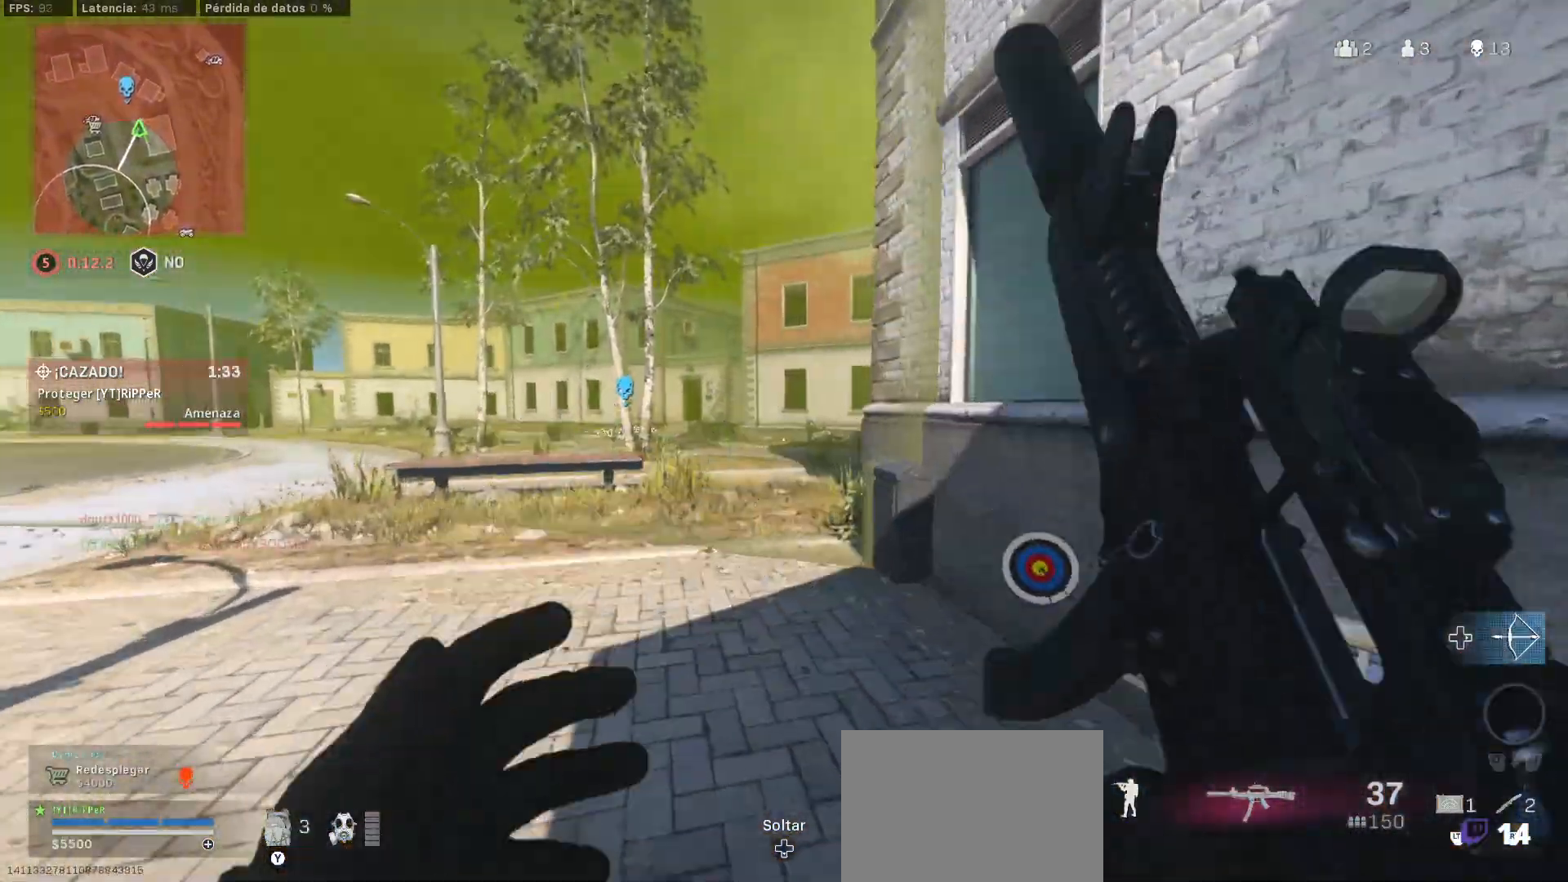
{"buttons": ["L1"], "left_stick": "down-left", "right_stick": "down-right", "events": [[83, "L1", "down"], [83, "left_stick", "left"], [317, "right_stick", "up-left"], [500, "left_stick", "down-left"], [500, "right_stick", "down-right"]]}
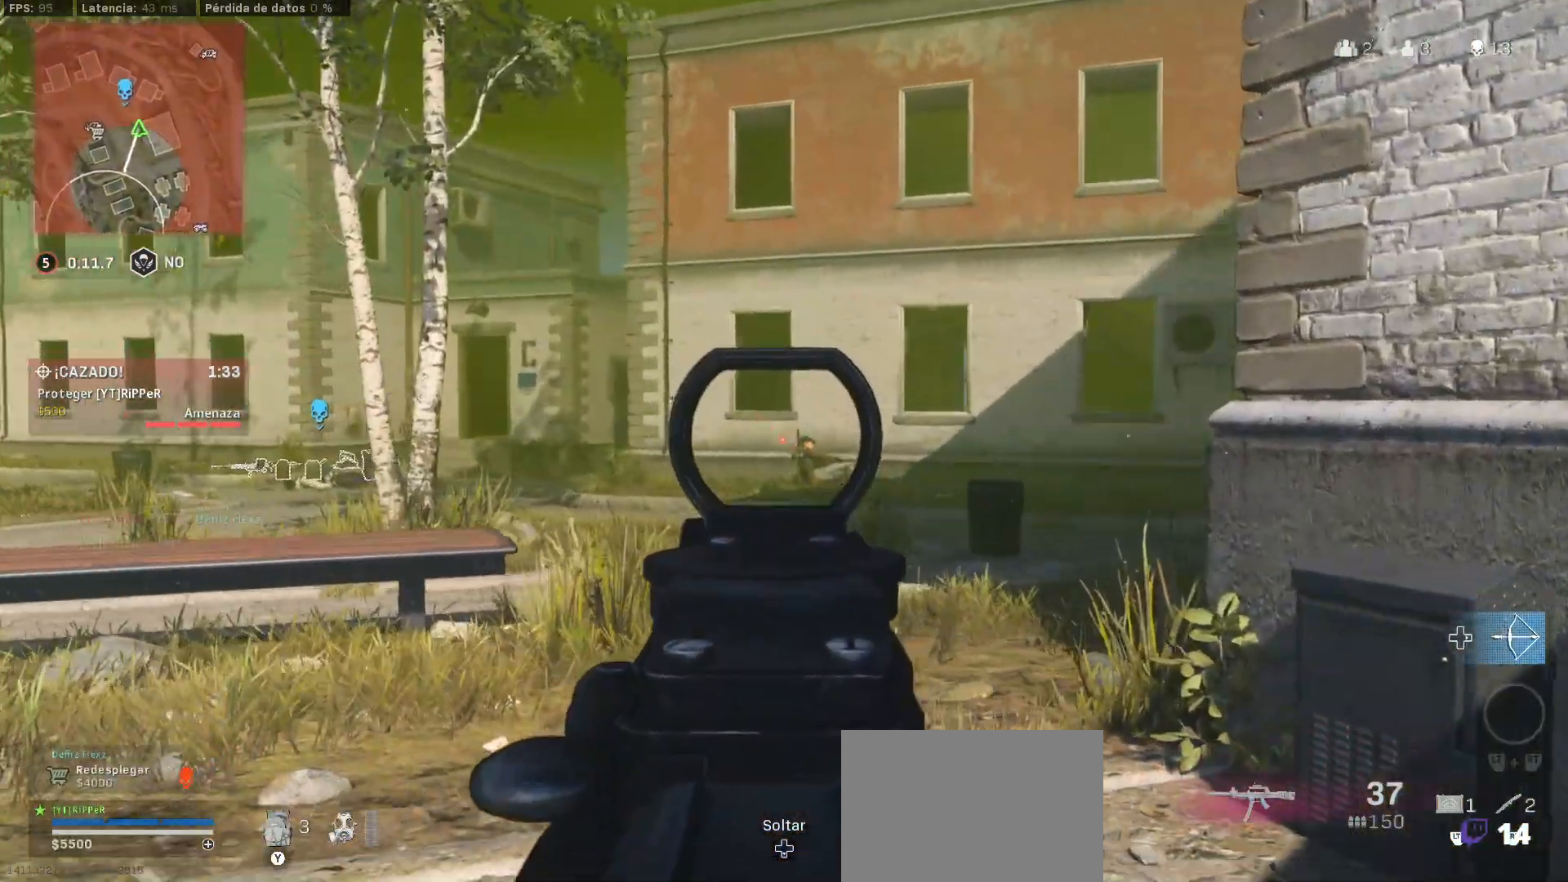
{"buttons": ["L1"], "left_stick": "center", "right_stick": "center", "events": [[200, "left_stick", "right"], [433, "left_stick", "center"], [433, "right_stick", "center"]]}
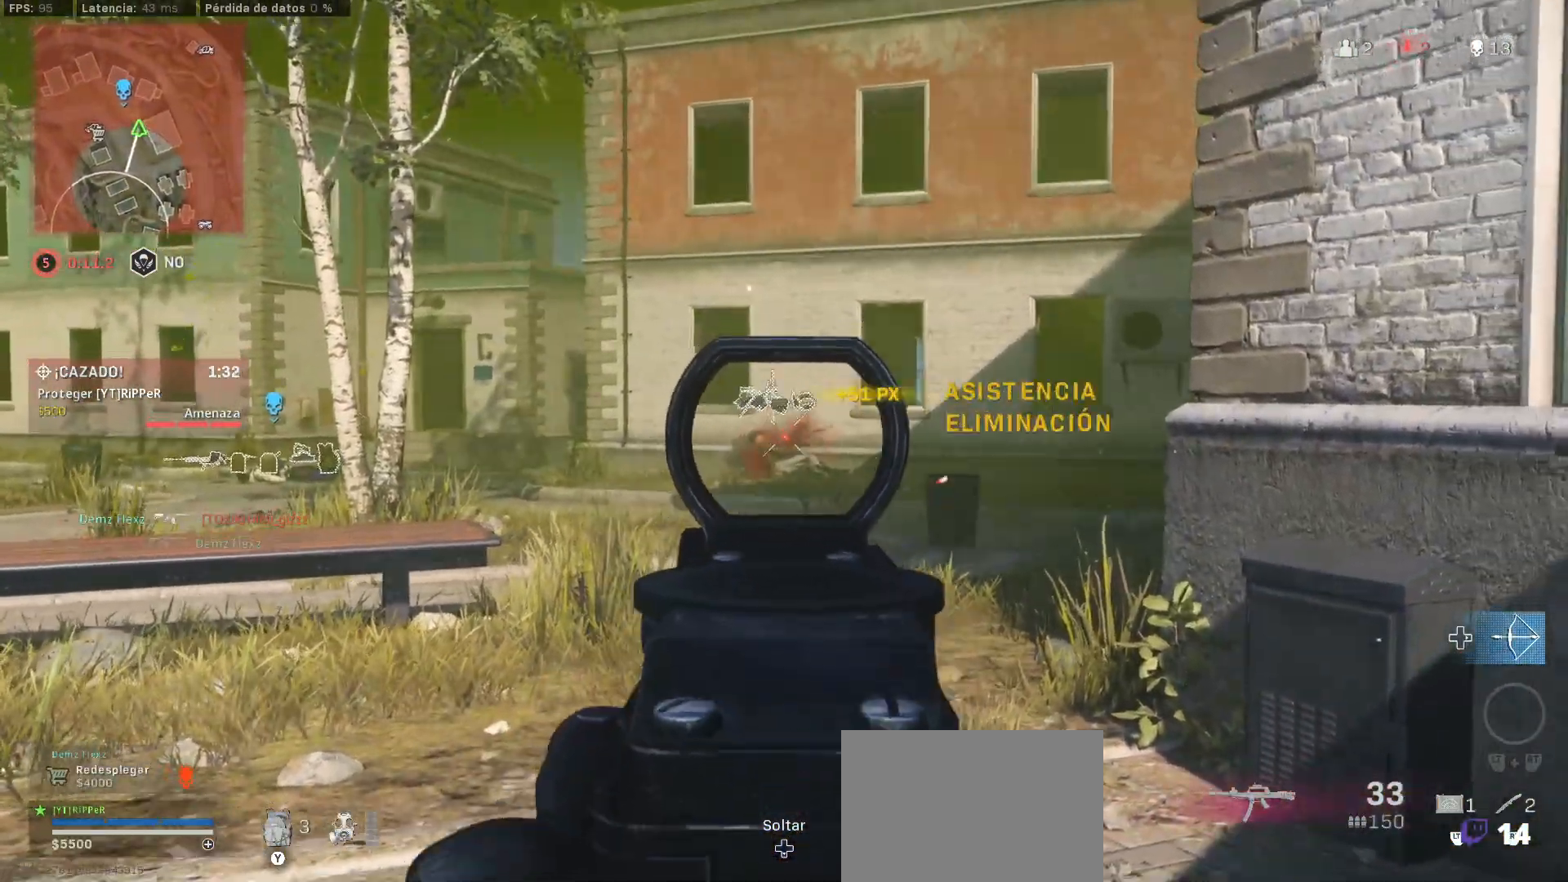
{"buttons": ["L3"], "left_stick": "up", "right_stick": "right", "events": [[50, "left_stick", "right"], [50, "right_stick", "down"], [67, "R1", "down"], [167, "right_stick", "center"], [233, "L1", "up"], [233, "right_stick", "right"], [267, "R1", "up"], [433, "L3", "down"], [433, "left_stick", "up"]]}
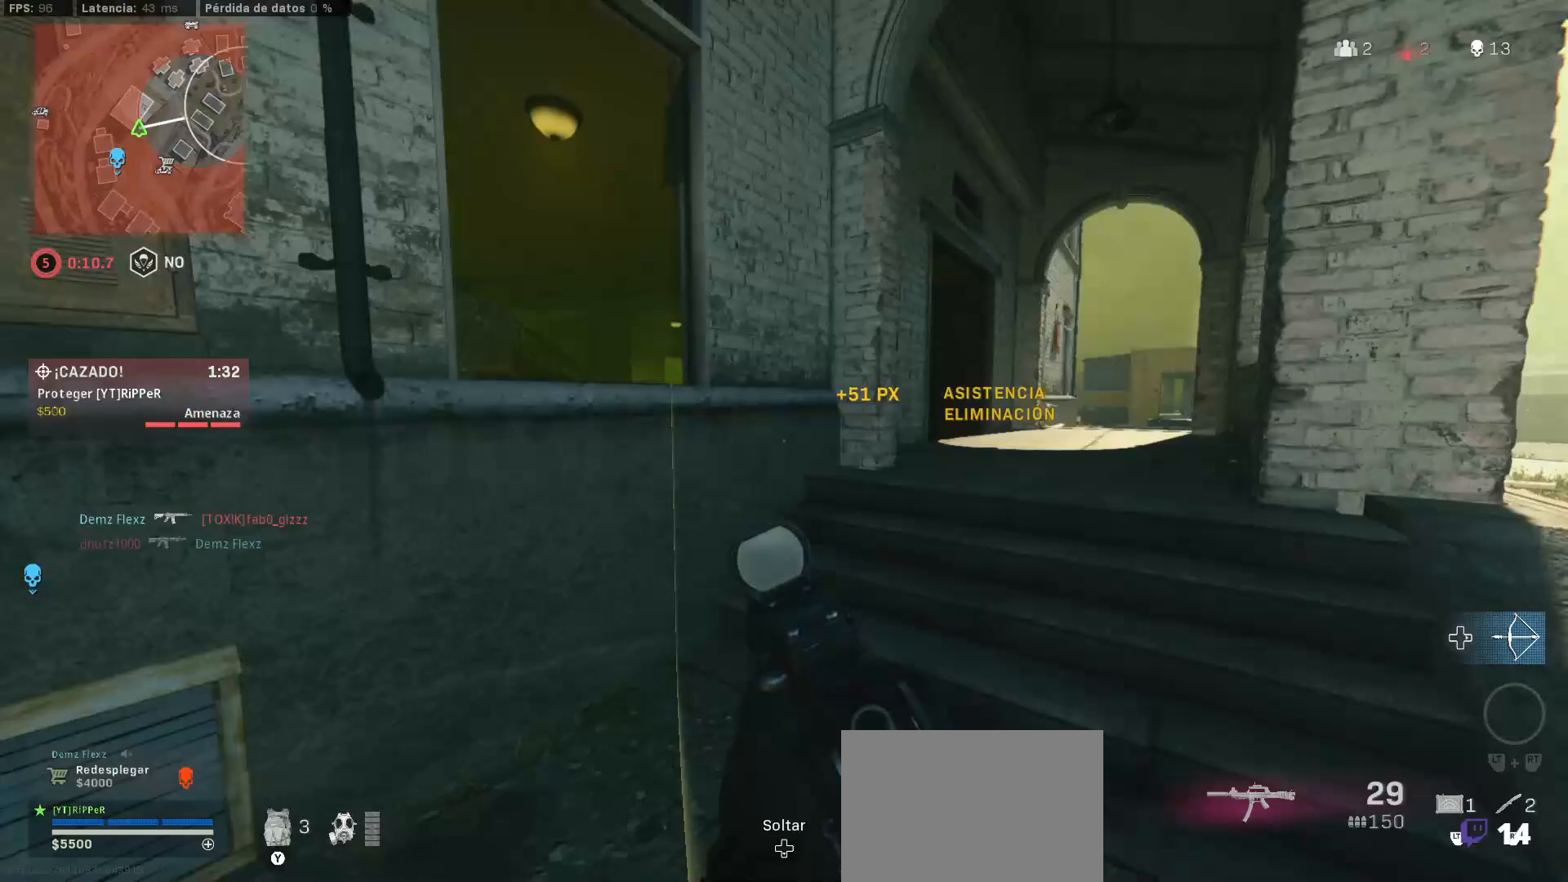
{"buttons": [], "left_stick": "up", "right_stick": "right", "events": [[483, "L3", "up"]]}
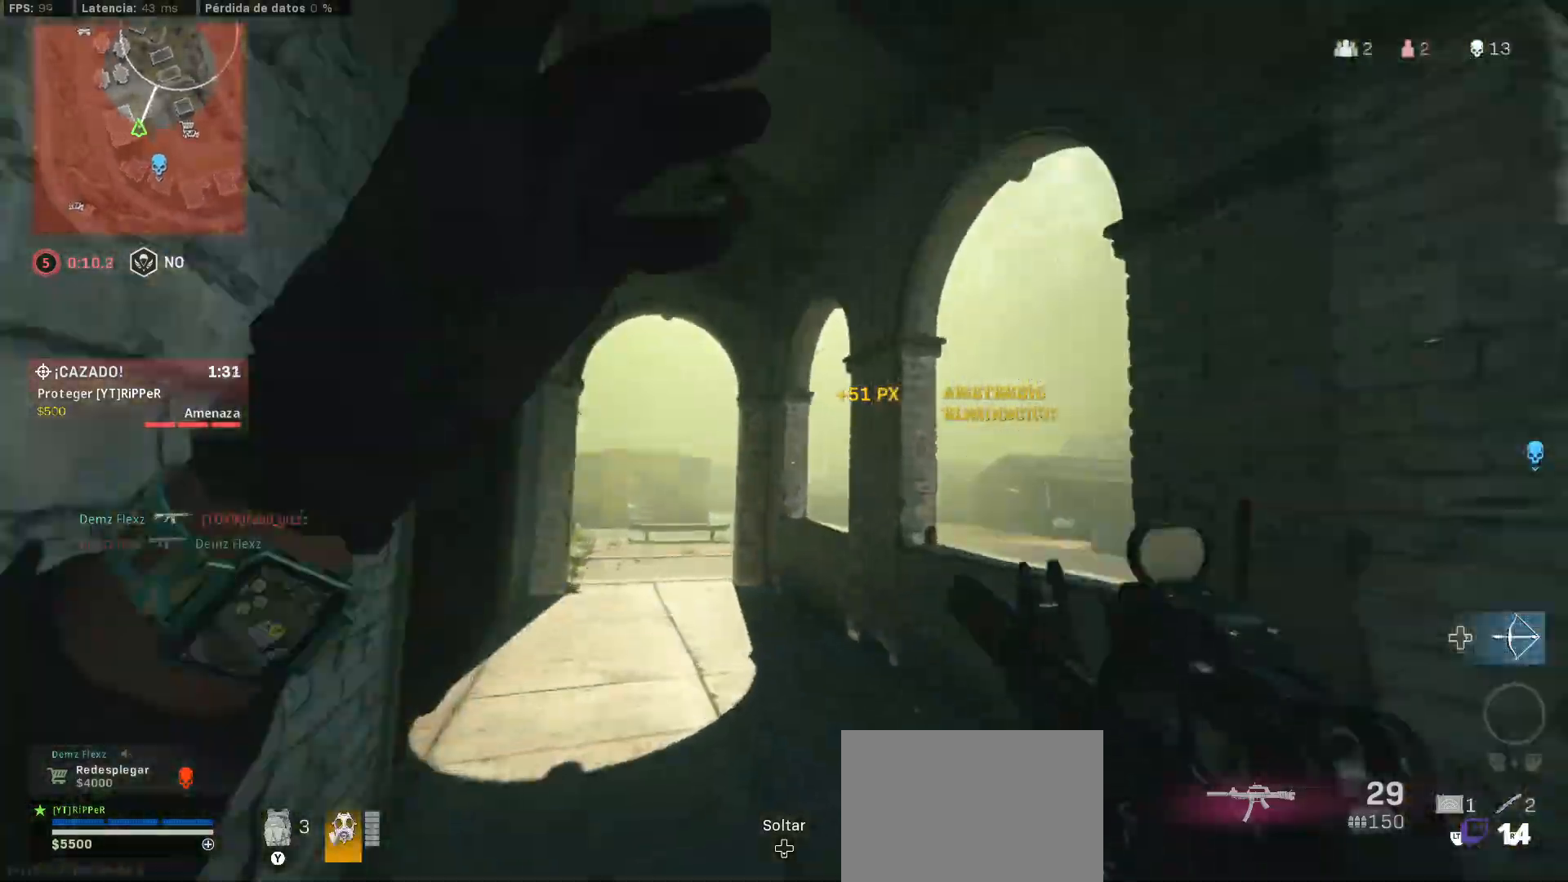
{"buttons": [], "left_stick": "up", "right_stick": "center"}
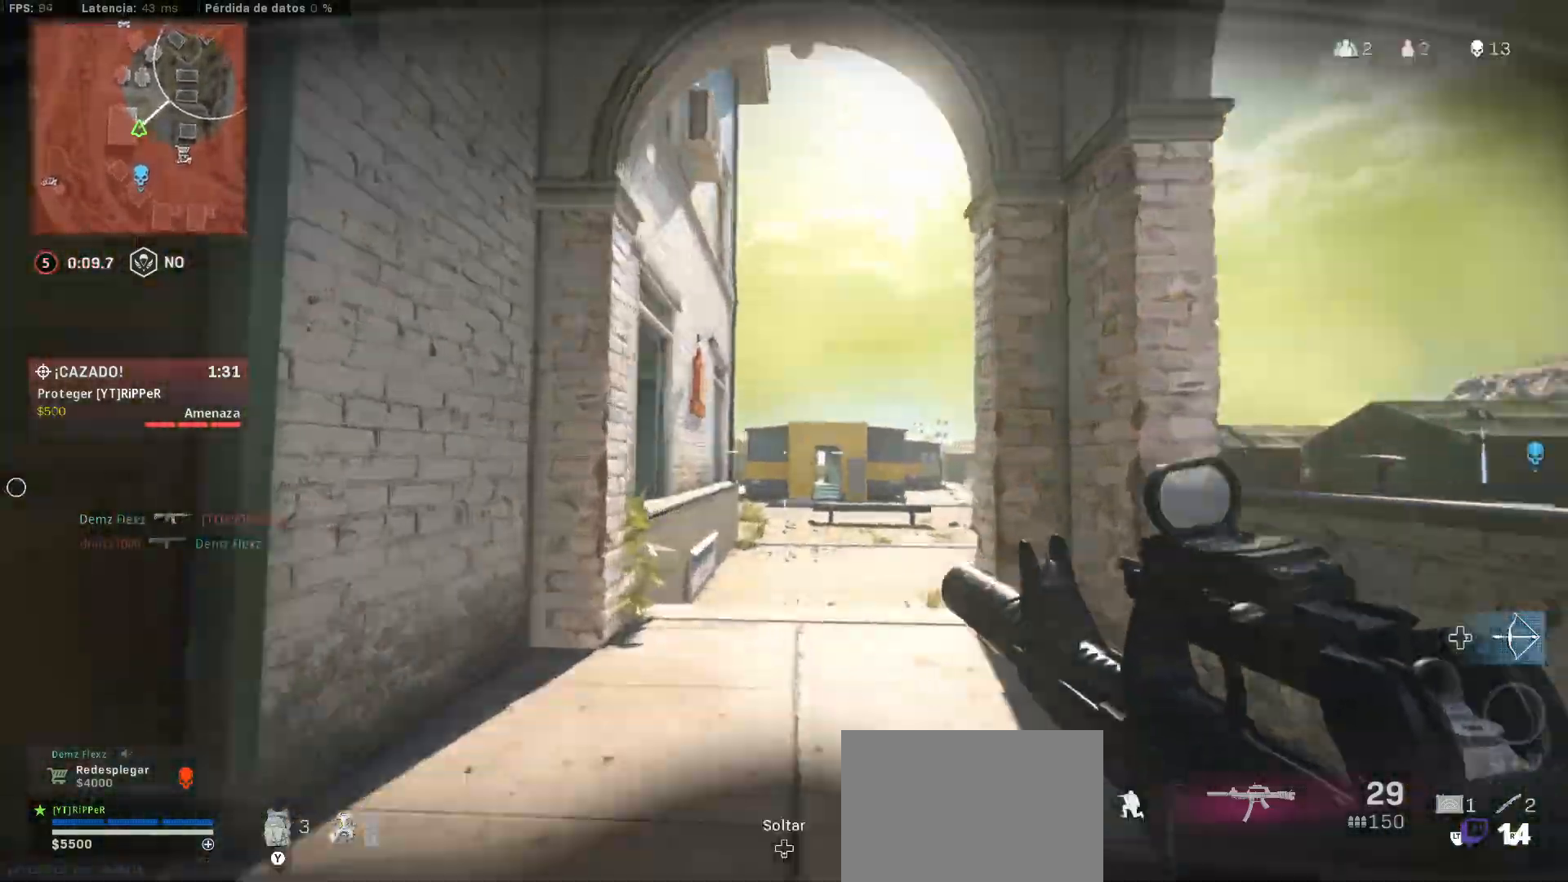
{"buttons": [], "left_stick": "up", "right_stick": "center", "events": []}
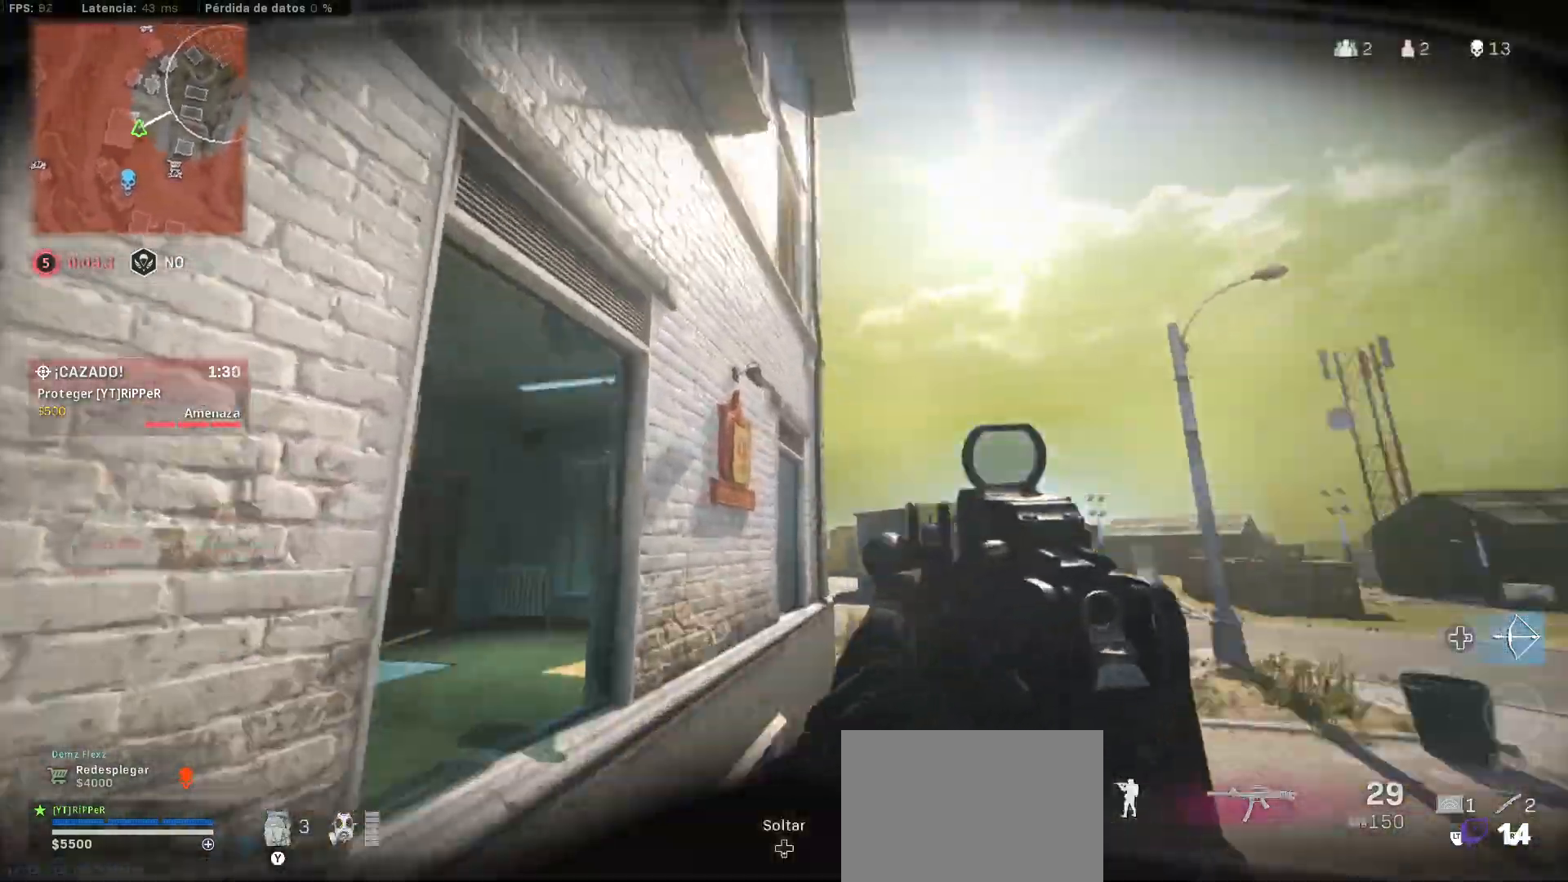
{"buttons": [], "left_stick": "up", "right_stick": "center", "events": [[17, "right_stick", "up-left"], [67, "CIRCLE", "down"], [67, "right_stick", "up"], [233, "CIRCLE", "up"], [250, "CIRCLE", "down"], [333, "right_stick", "center"], [350, "CIRCLE", "up"]]}
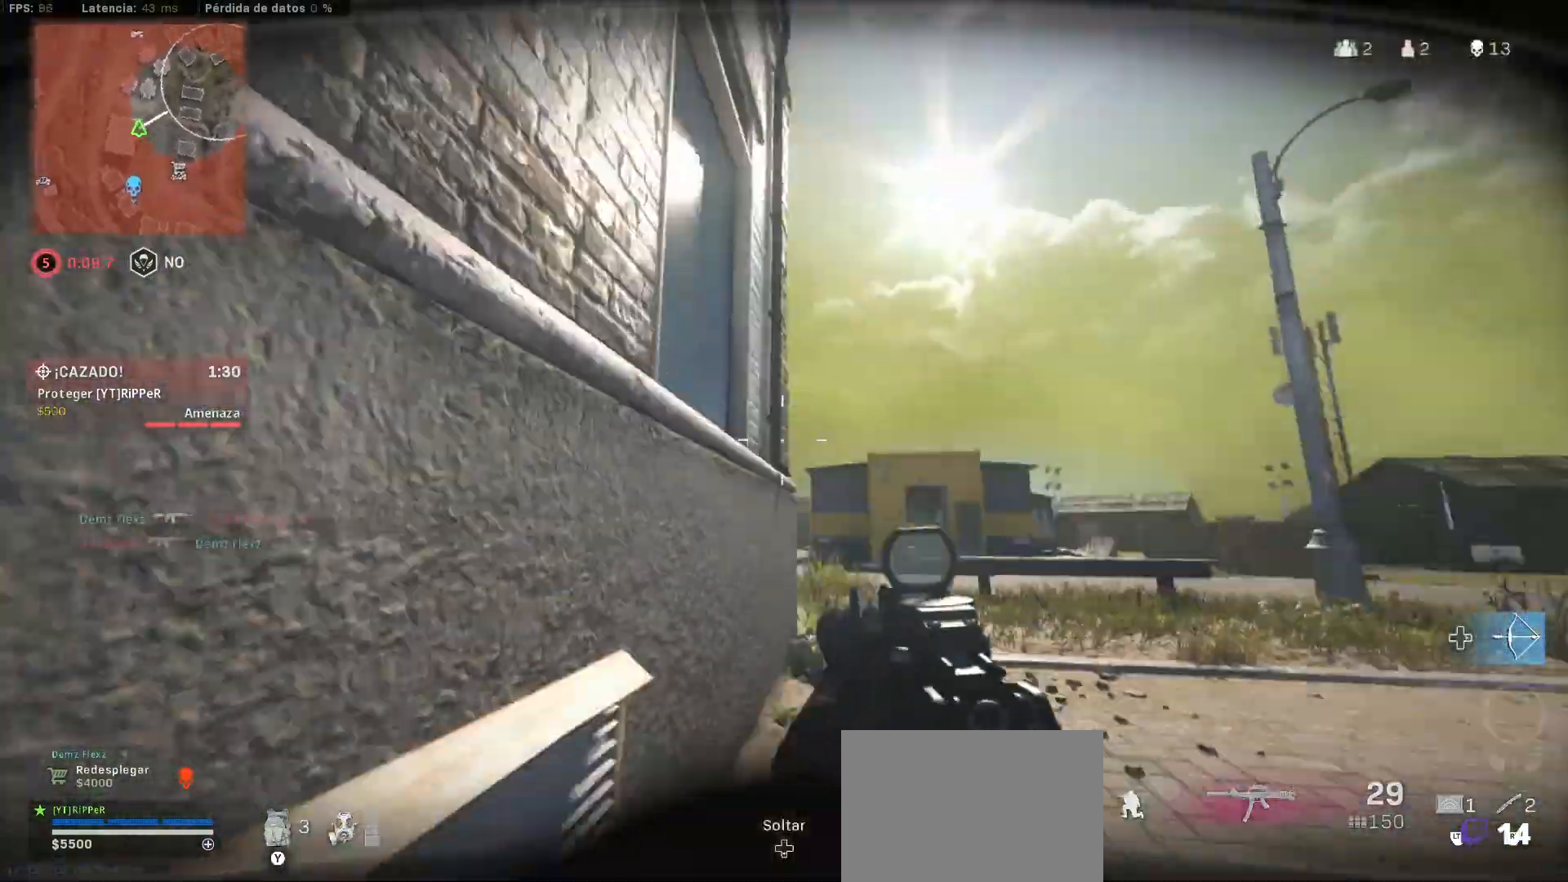
{"buttons": [], "left_stick": "up", "right_stick": "center"}
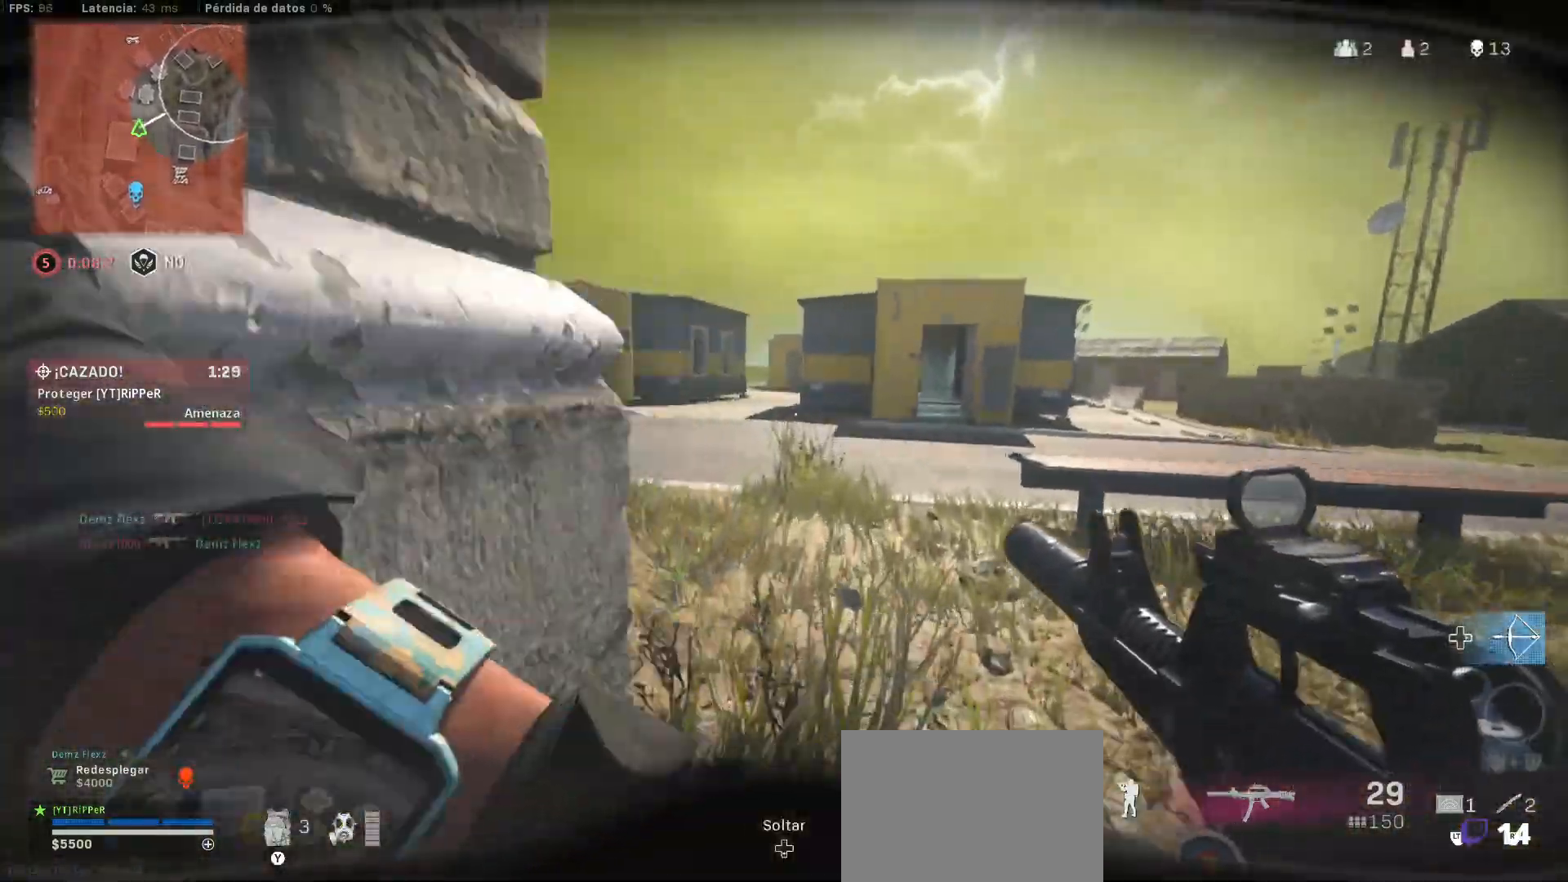
{"buttons": [], "left_stick": "down-right", "right_stick": "up-left", "events": [[200, "CIRCLE", "down"], [233, "right_stick", "up-left"], [317, "CIRCLE", "up"], [317, "left_stick", "right"], [450, "left_stick", "down-right"]]}
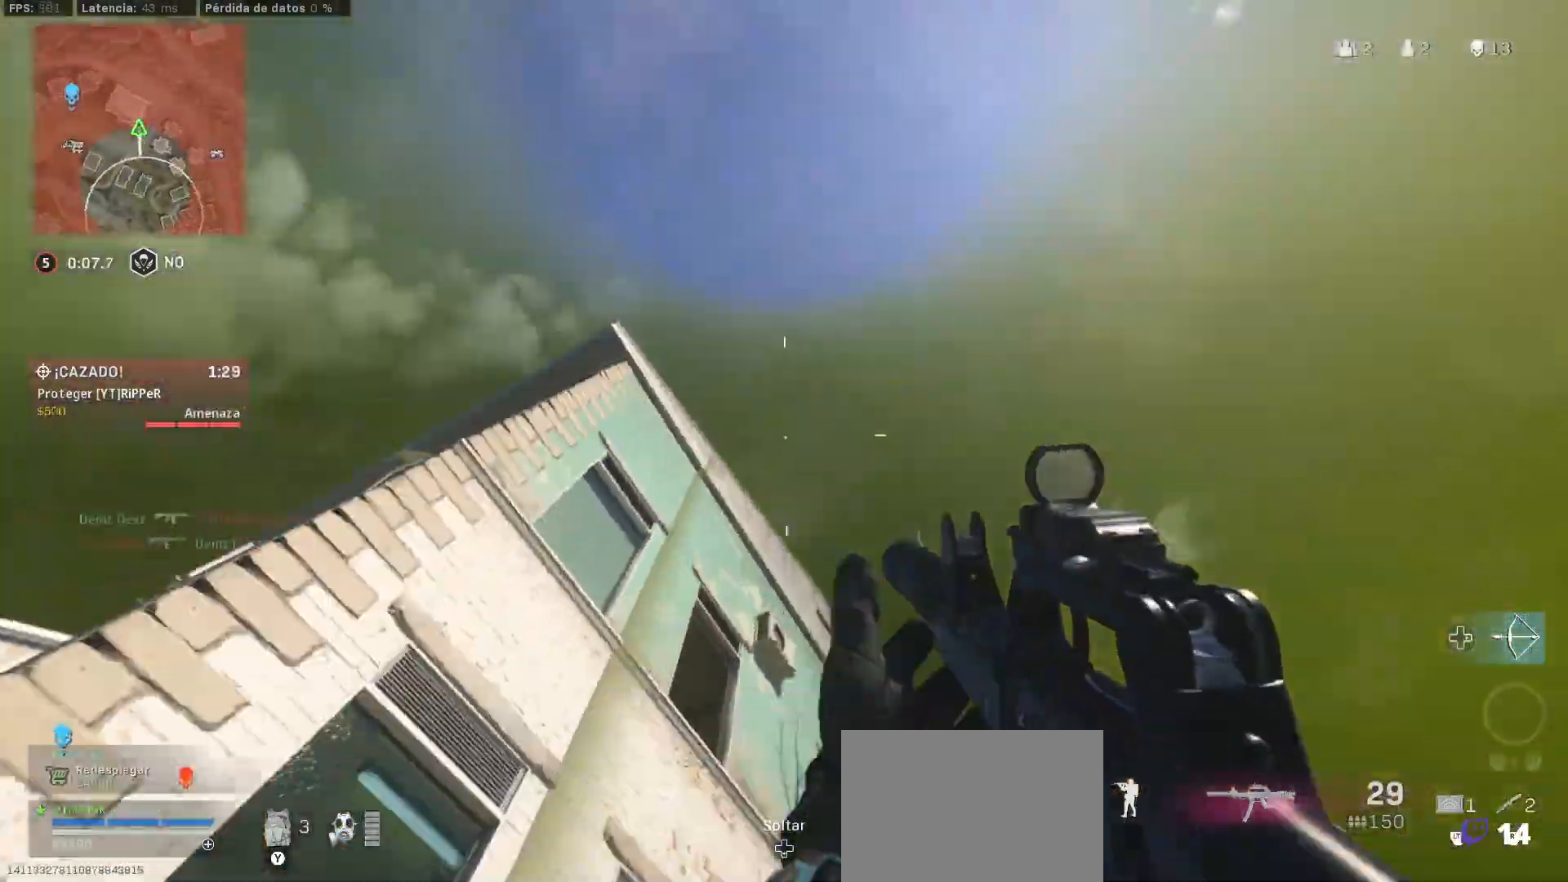
{"buttons": ["CIRCLE"], "left_stick": "down-right", "right_stick": "down-left", "events": [[33, "right_stick", "center"], [217, "CIRCLE", "down"], [217, "right_stick", "down-left"]]}
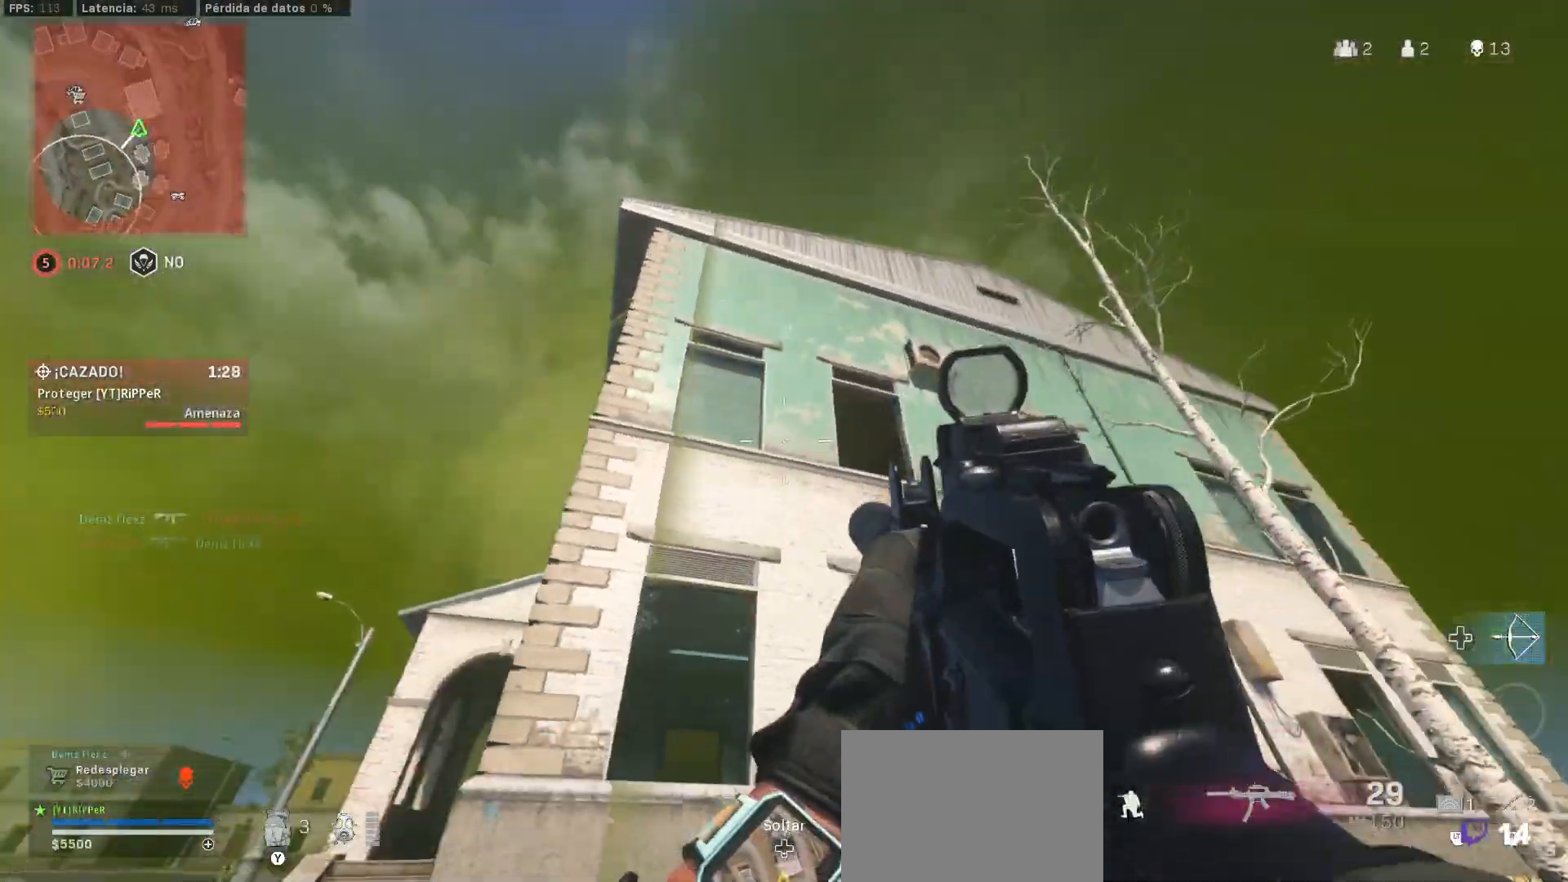
{"buttons": ["L3"], "left_stick": "up-left", "right_stick": "center", "events": [[133, "CIRCLE", "up"], [433, "L3", "down"], [433, "left_stick", "up-left"], [483, "right_stick", "center"]]}
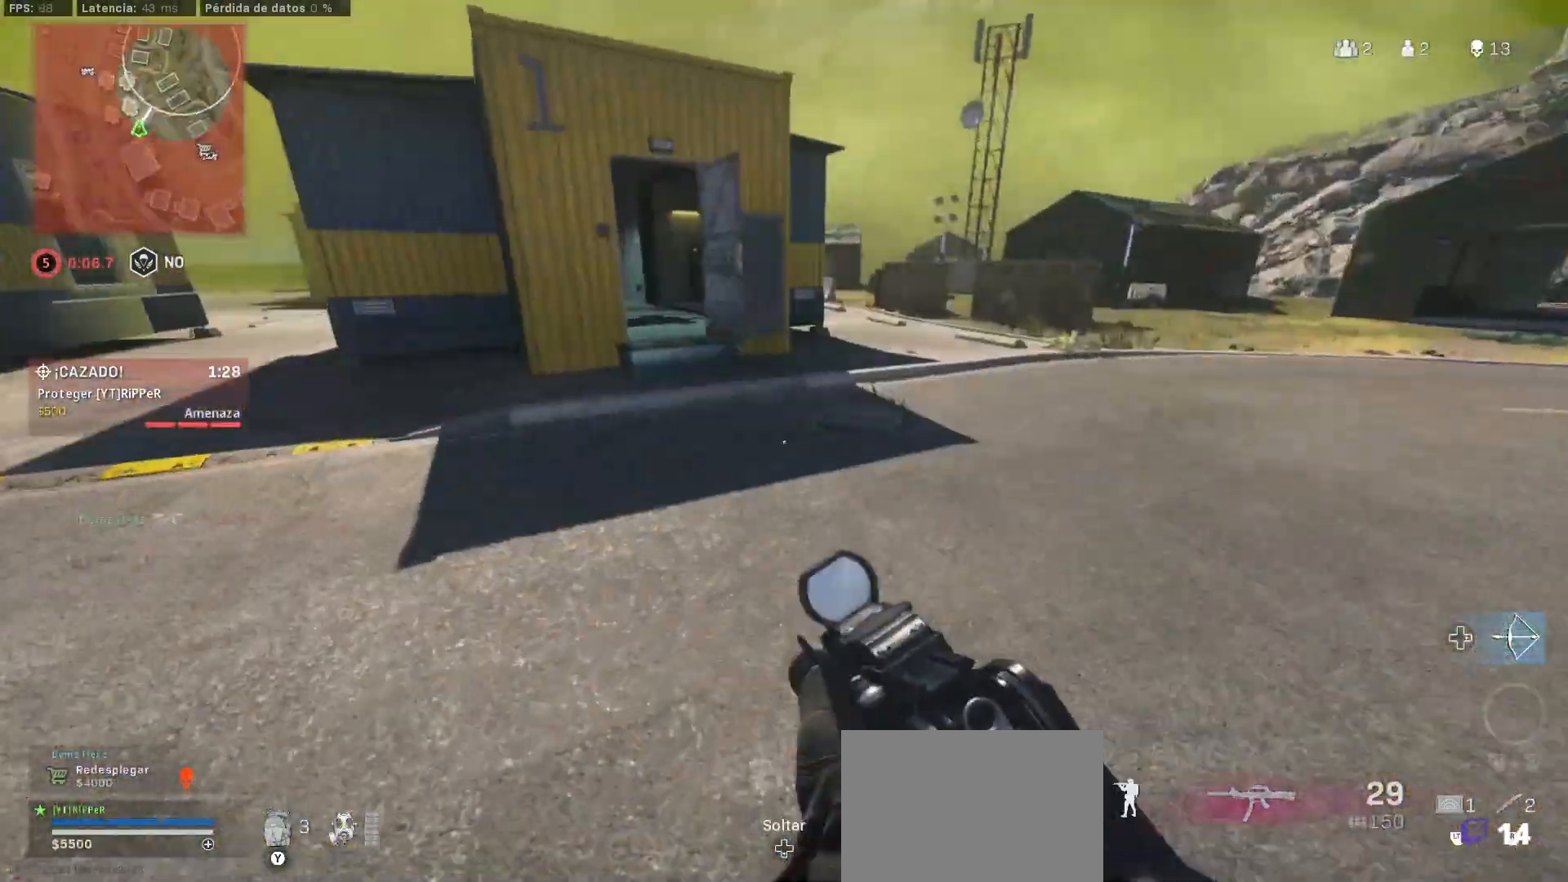
{"buttons": ["L3"], "left_stick": "up-left", "right_stick": "center", "events": []}
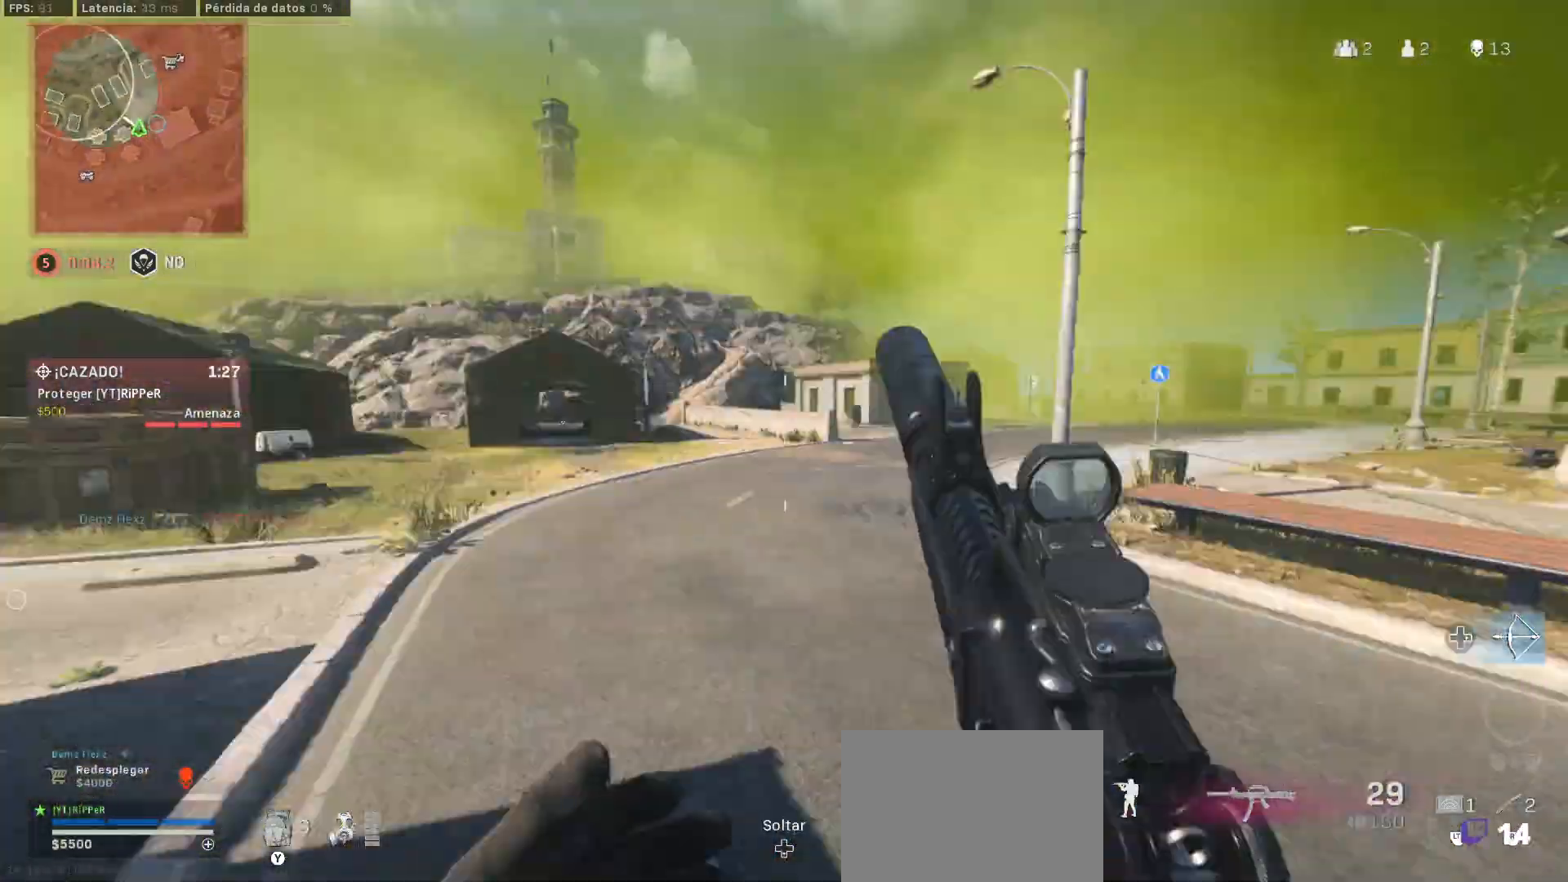
{"buttons": [], "left_stick": "down", "right_stick": "center", "events": [[67, "L3", "up"], [67, "left_stick", "down"]]}
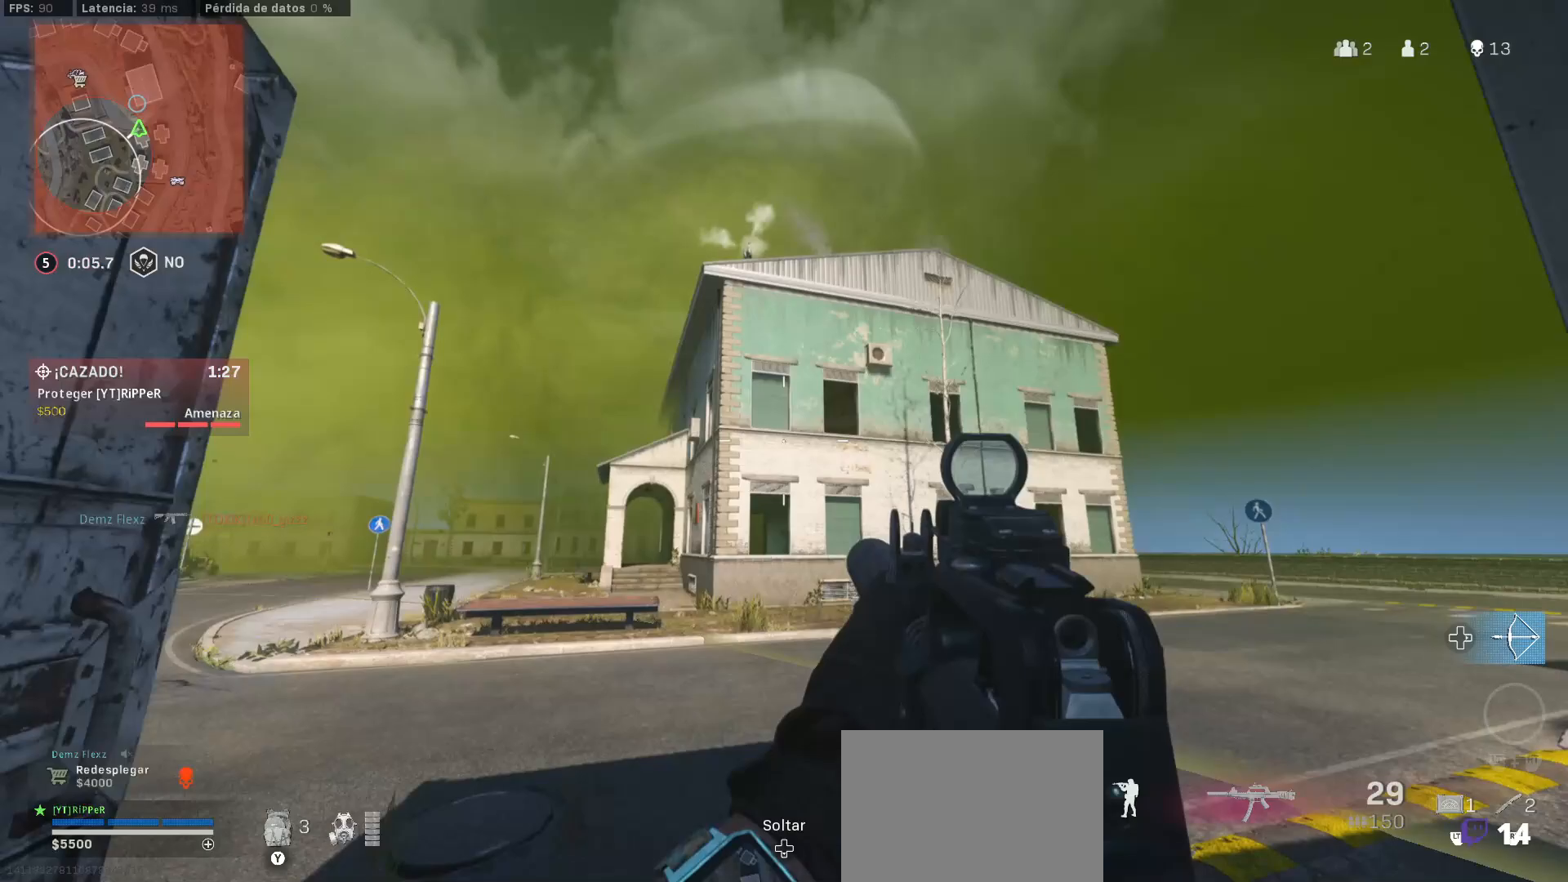
{"buttons": ["L1"], "left_stick": "down-left", "right_stick": "up", "events": [[233, "L1", "down"], [267, "left_stick", "down-left"], [483, "right_stick", "up"]]}
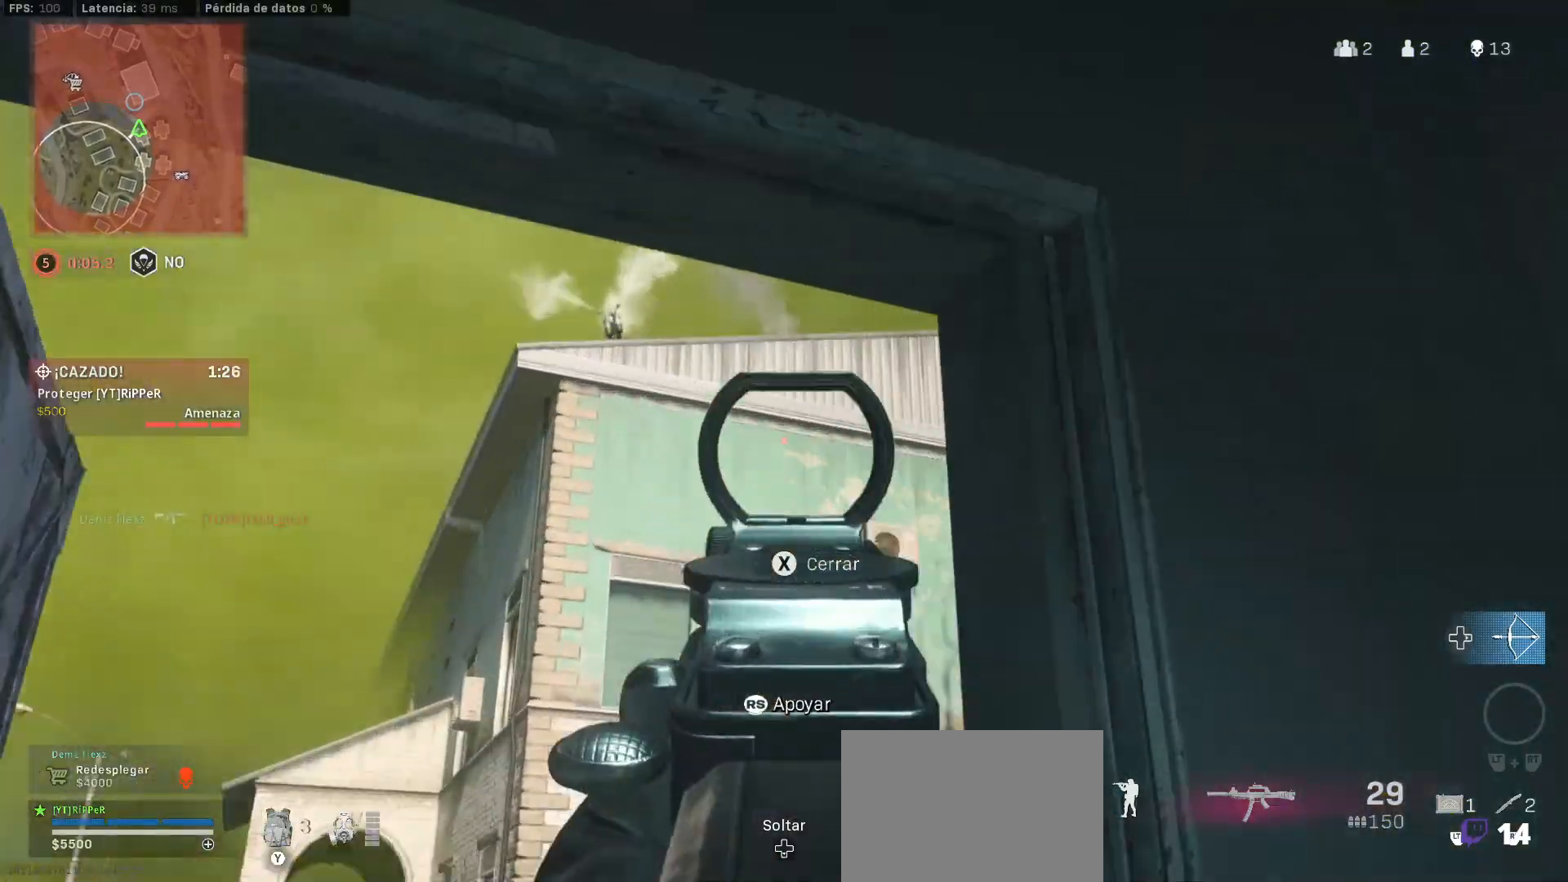
{"buttons": ["L1"], "left_stick": "right", "right_stick": "left", "events": [[133, "left_stick", "up-left"], [133, "right_stick", "up-left"], [200, "left_stick", "up"], [367, "right_stick", "left"], [467, "left_stick", "right"]]}
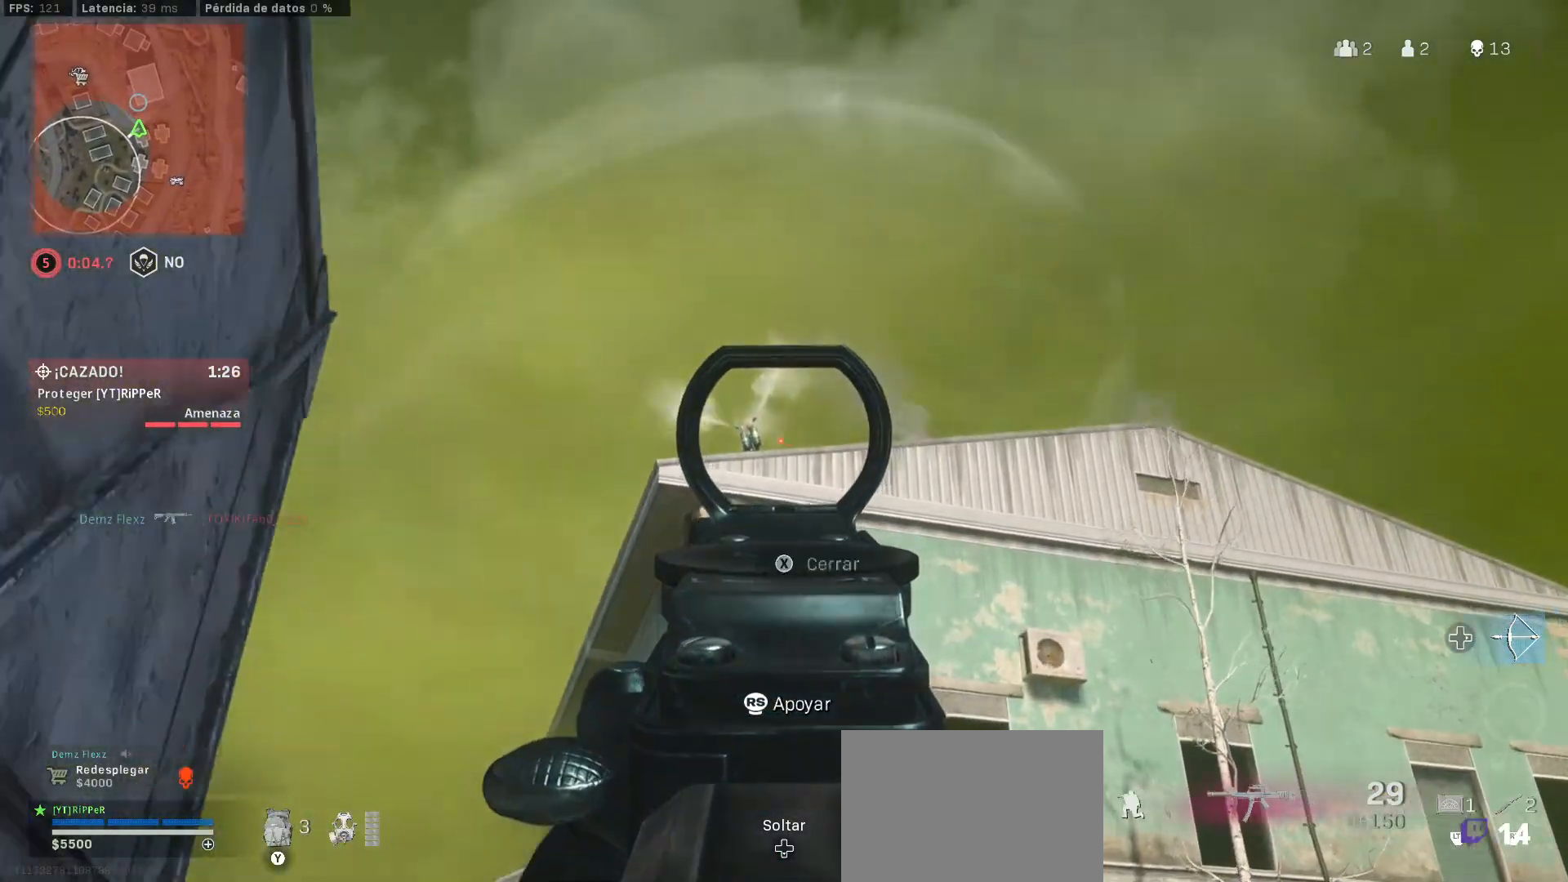
{"buttons": ["L1", "R1"], "left_stick": "center", "right_stick": "center", "events": [[33, "left_stick", "down-right"], [67, "right_stick", "center"], [417, "R1", "down"], [417, "left_stick", "center"]]}